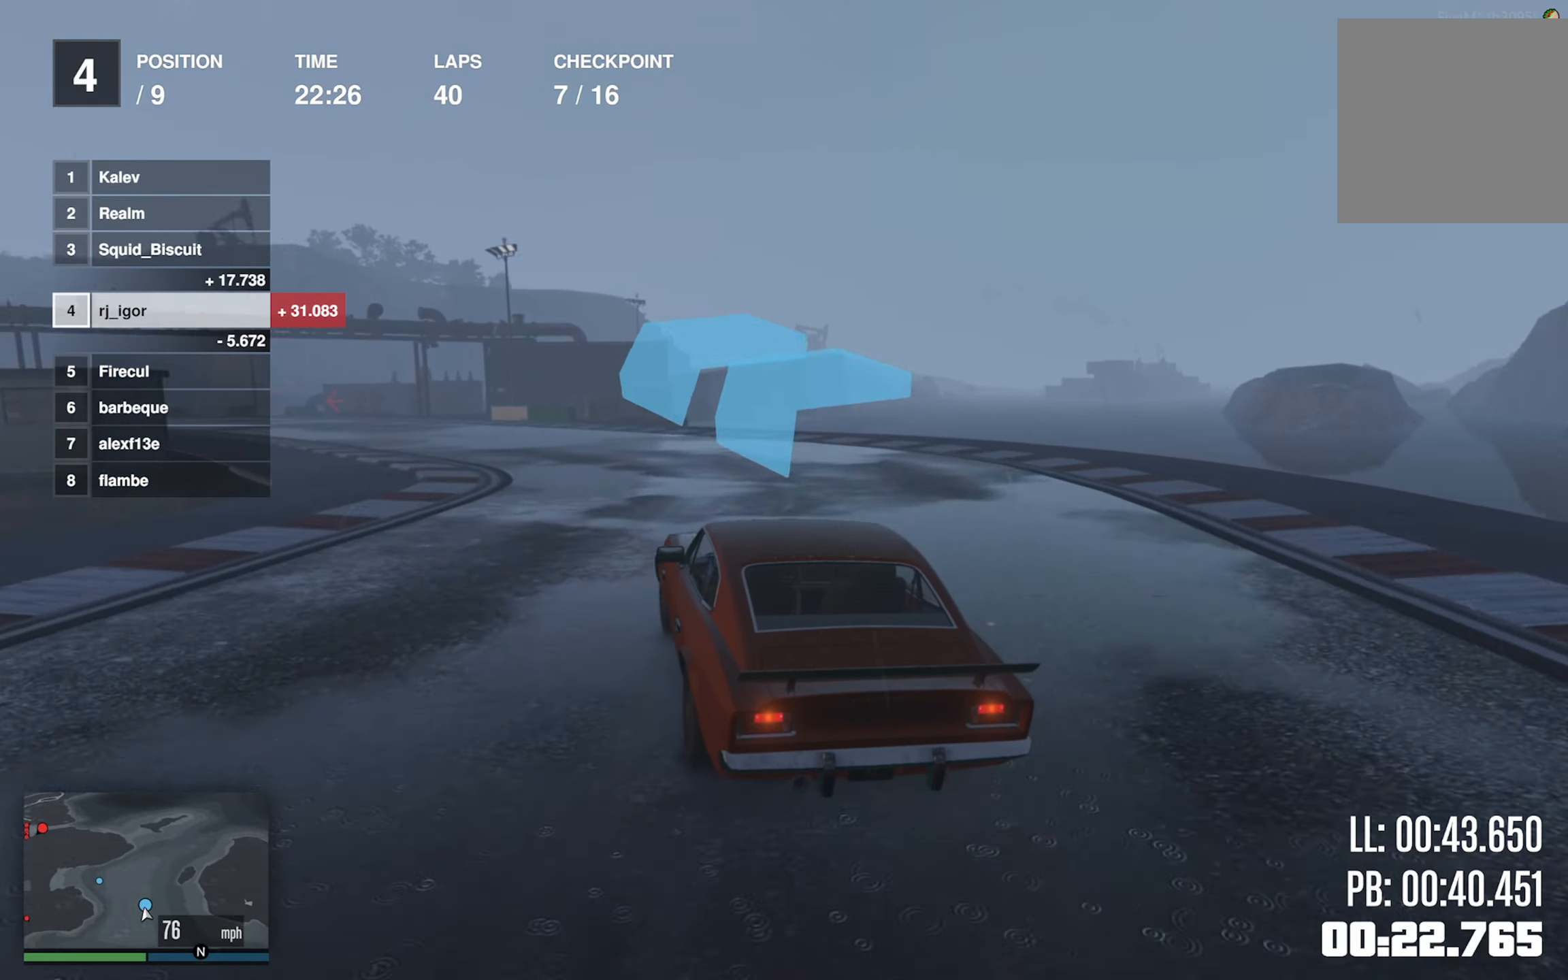
Gameplay with a controller (Xbox layout); each line is a JSON object with the inputs held at the frame after it. "events" lists button and stick changes between this image and that frame as [ms after this image, input, new state], when the widget could be followed in between. Not read: right_stick.
{"buttons": ["R2"], "left_stick": "down-left", "events": [[283, "left_stick", "center"], [466, "left_stick", "down-left"]]}
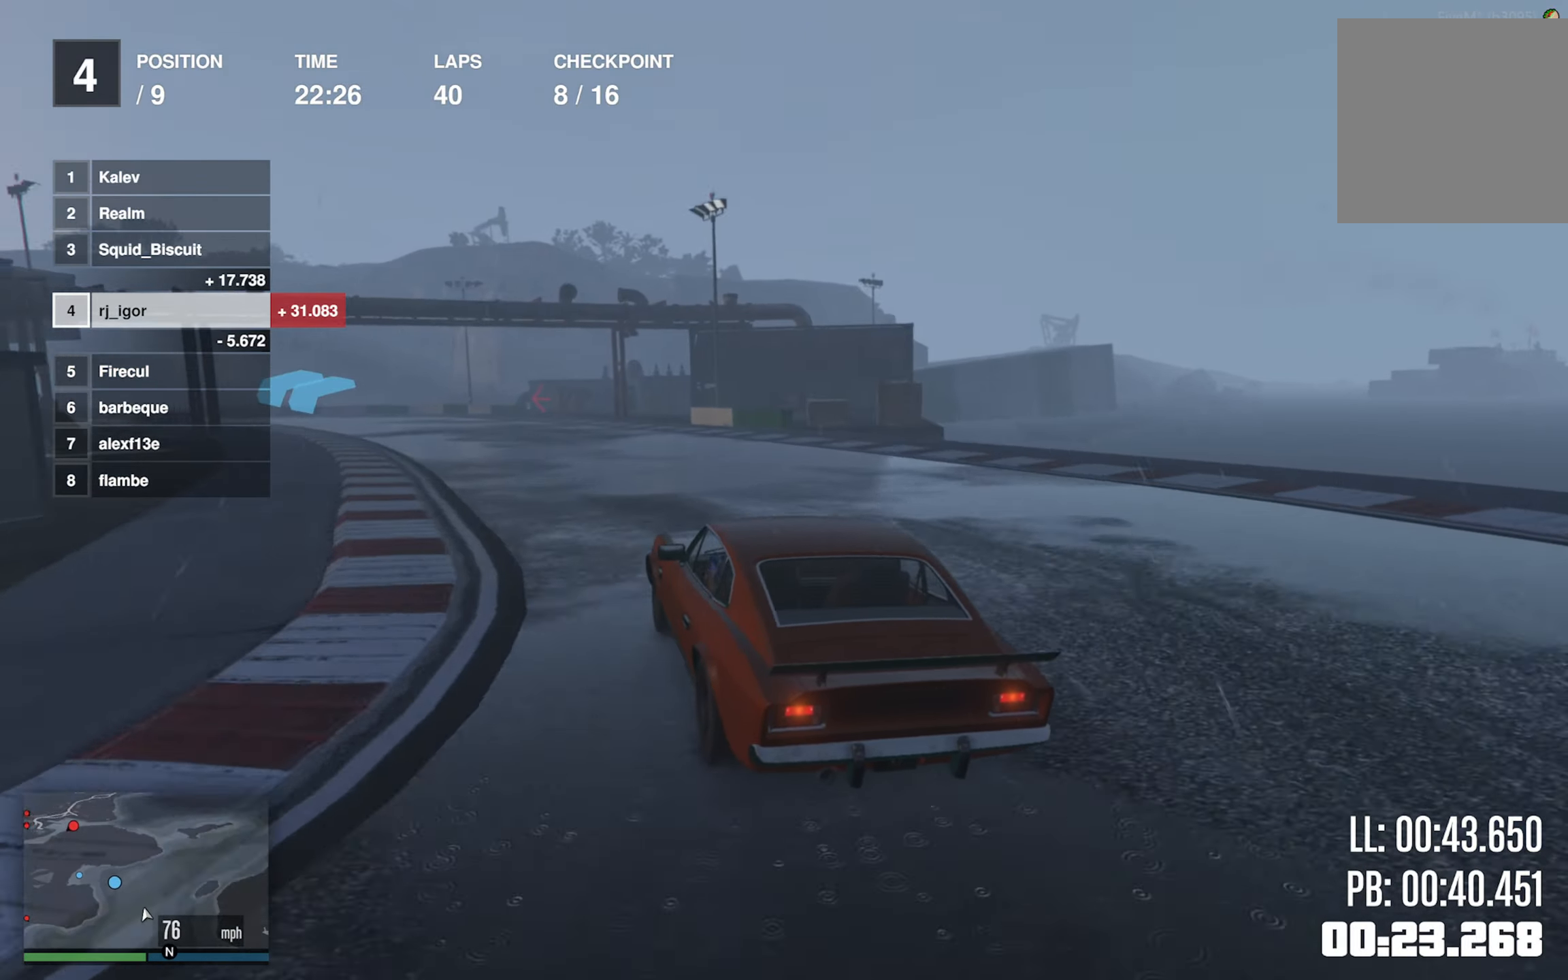
{"buttons": ["R2"], "left_stick": "left", "events": [[133, "left_stick", "center"], [400, "left_stick", "left"]]}
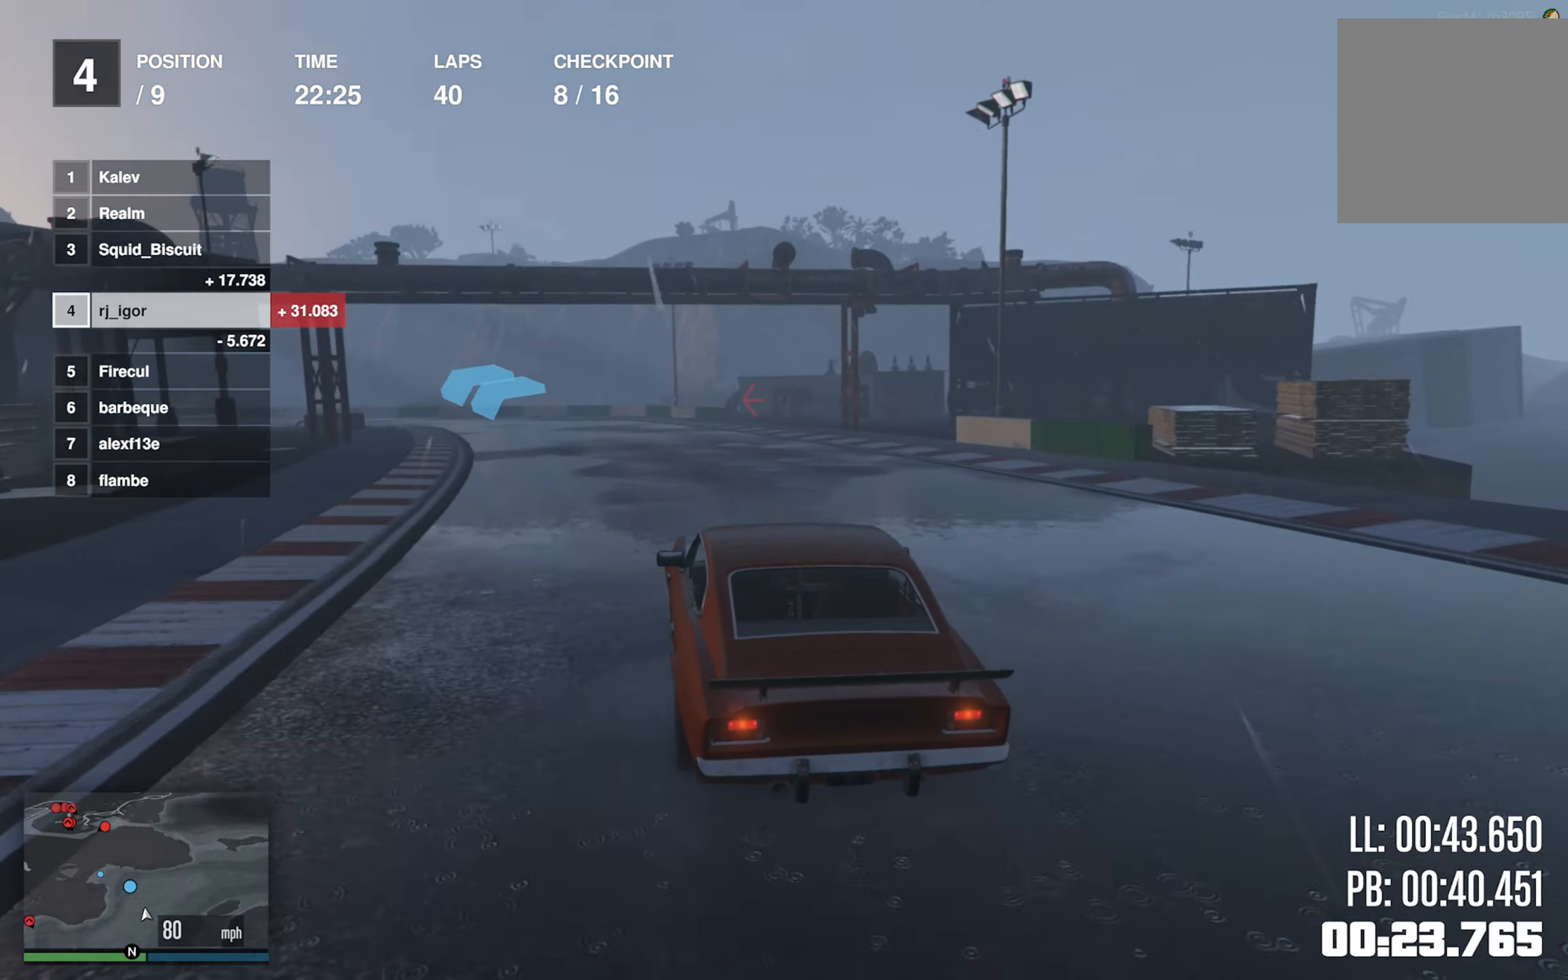
{"buttons": ["R2"], "left_stick": "left", "events": [[50, "left_stick", "center"], [183, "left_stick", "left"], [366, "left_stick", "center"], [417, "left_stick", "left"]]}
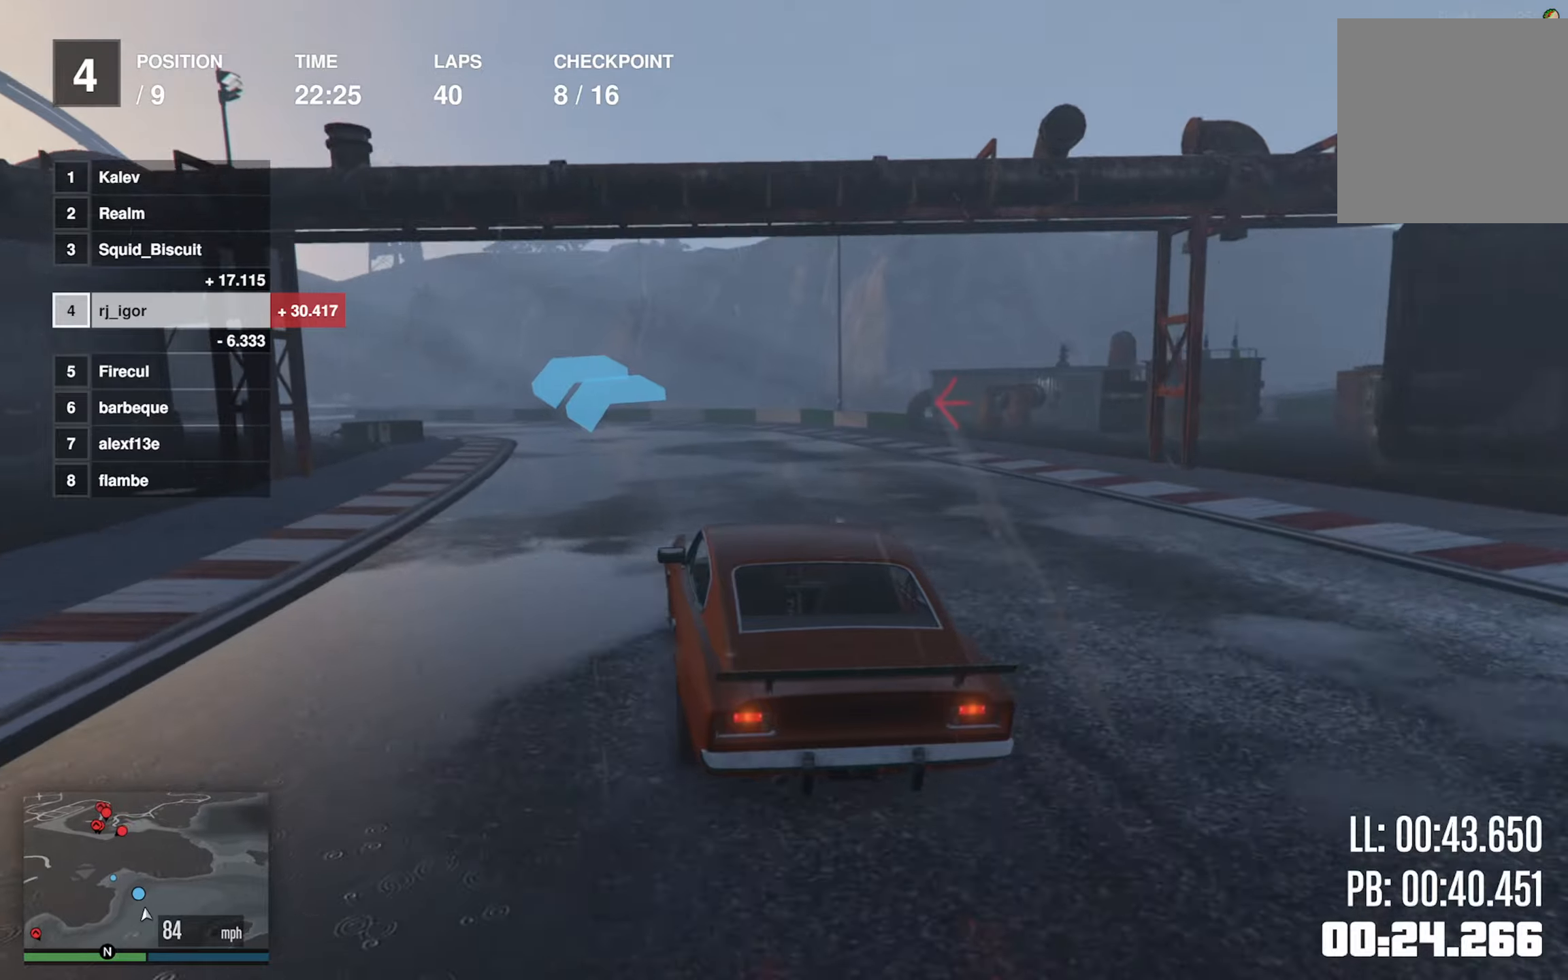
{"buttons": [], "left_stick": "down-left", "events": [[83, "left_stick", "down-left"], [217, "R2", "up"]]}
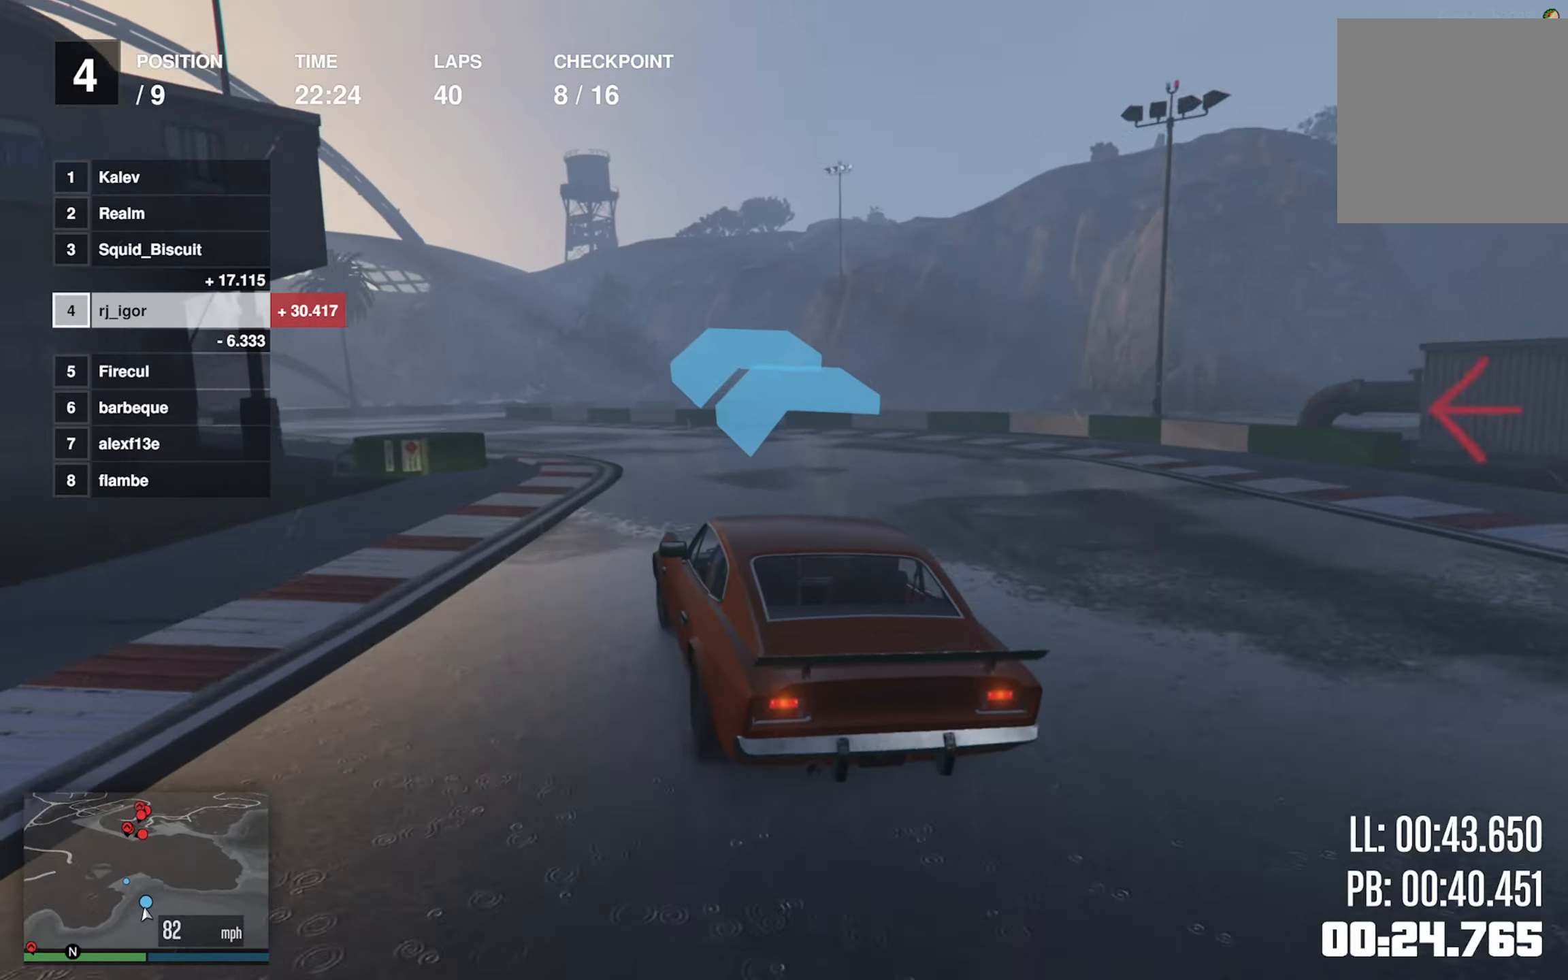
{"buttons": ["R2"], "left_stick": "center", "events": [[33, "left_stick", "center"], [83, "left_stick", "left"], [167, "left_stick", "down-left"], [267, "left_stick", "center"], [317, "R2", "down"], [333, "left_stick", "left"], [450, "left_stick", "center"]]}
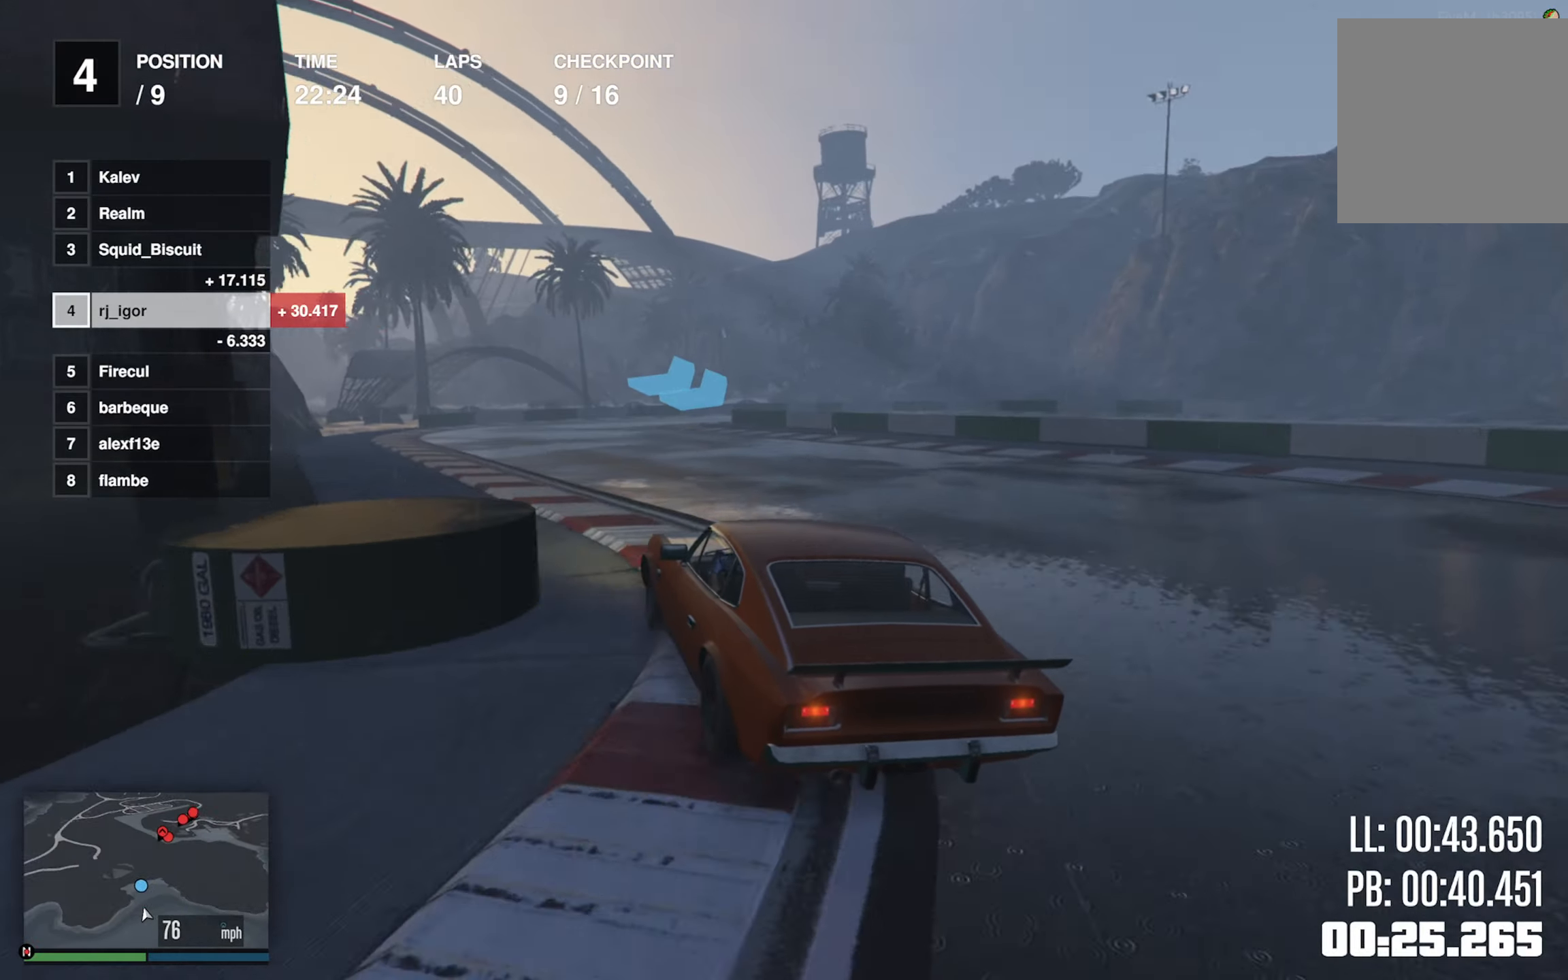
{"buttons": ["L2"], "left_stick": "down-right", "events": [[500, "L2", "down"], [500, "R2", "up"], [500, "left_stick", "down-right"]]}
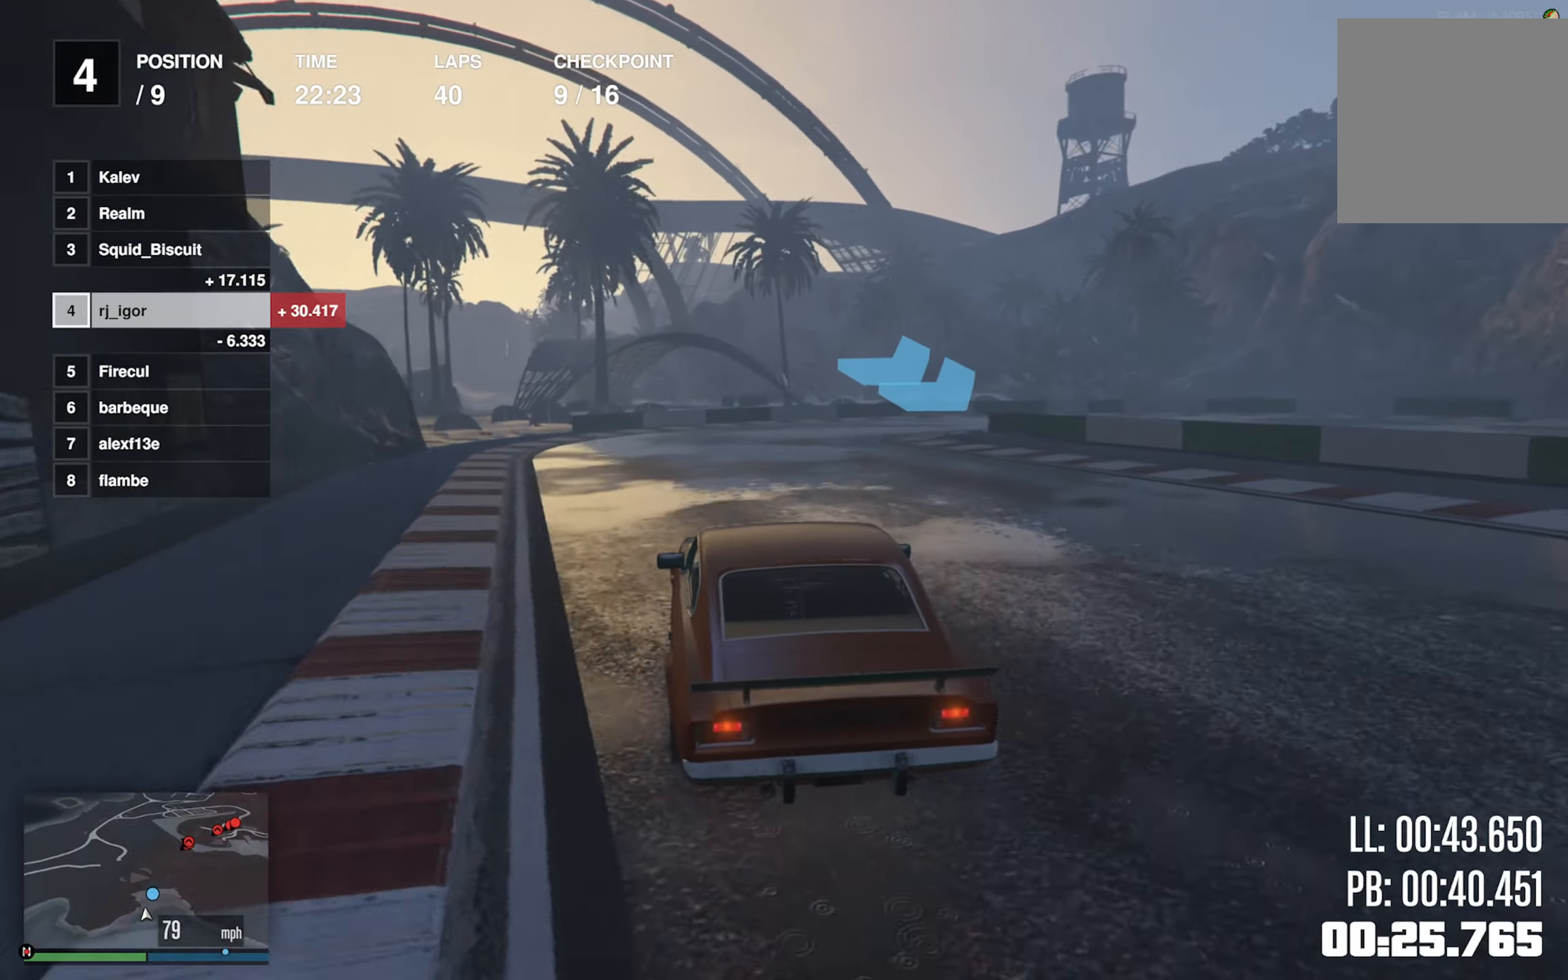
{"buttons": ["L2"], "left_stick": "down-right", "events": [[283, "left_stick", "center"], [350, "left_stick", "down-right"]]}
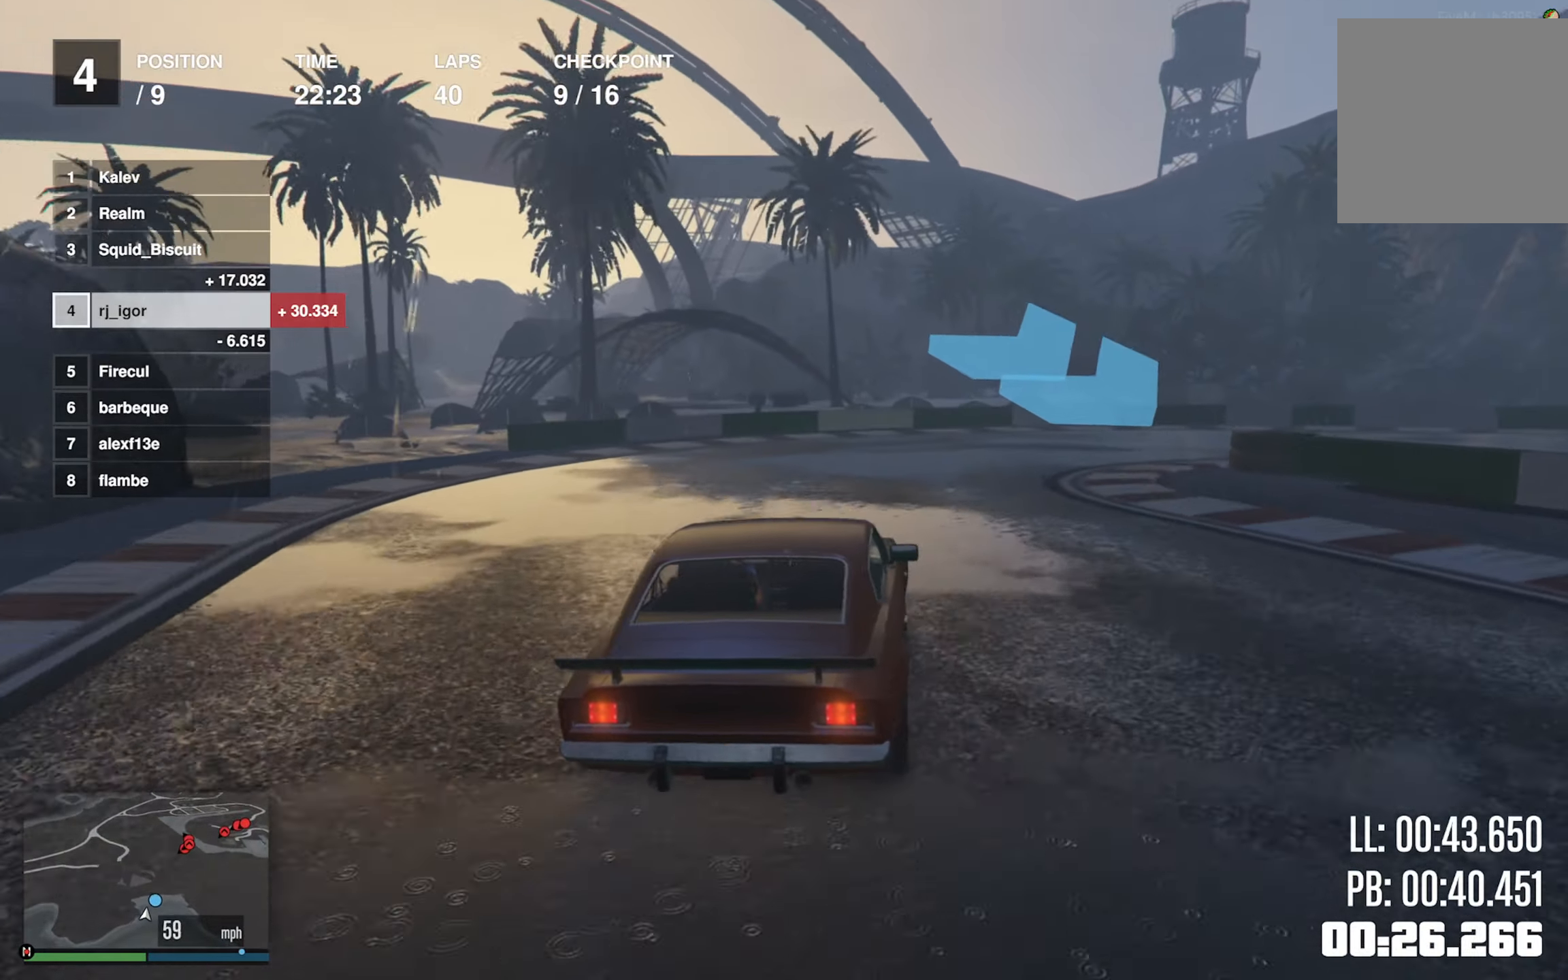
{"buttons": [], "left_stick": "down-right", "events": [[500, "L2", "up"]]}
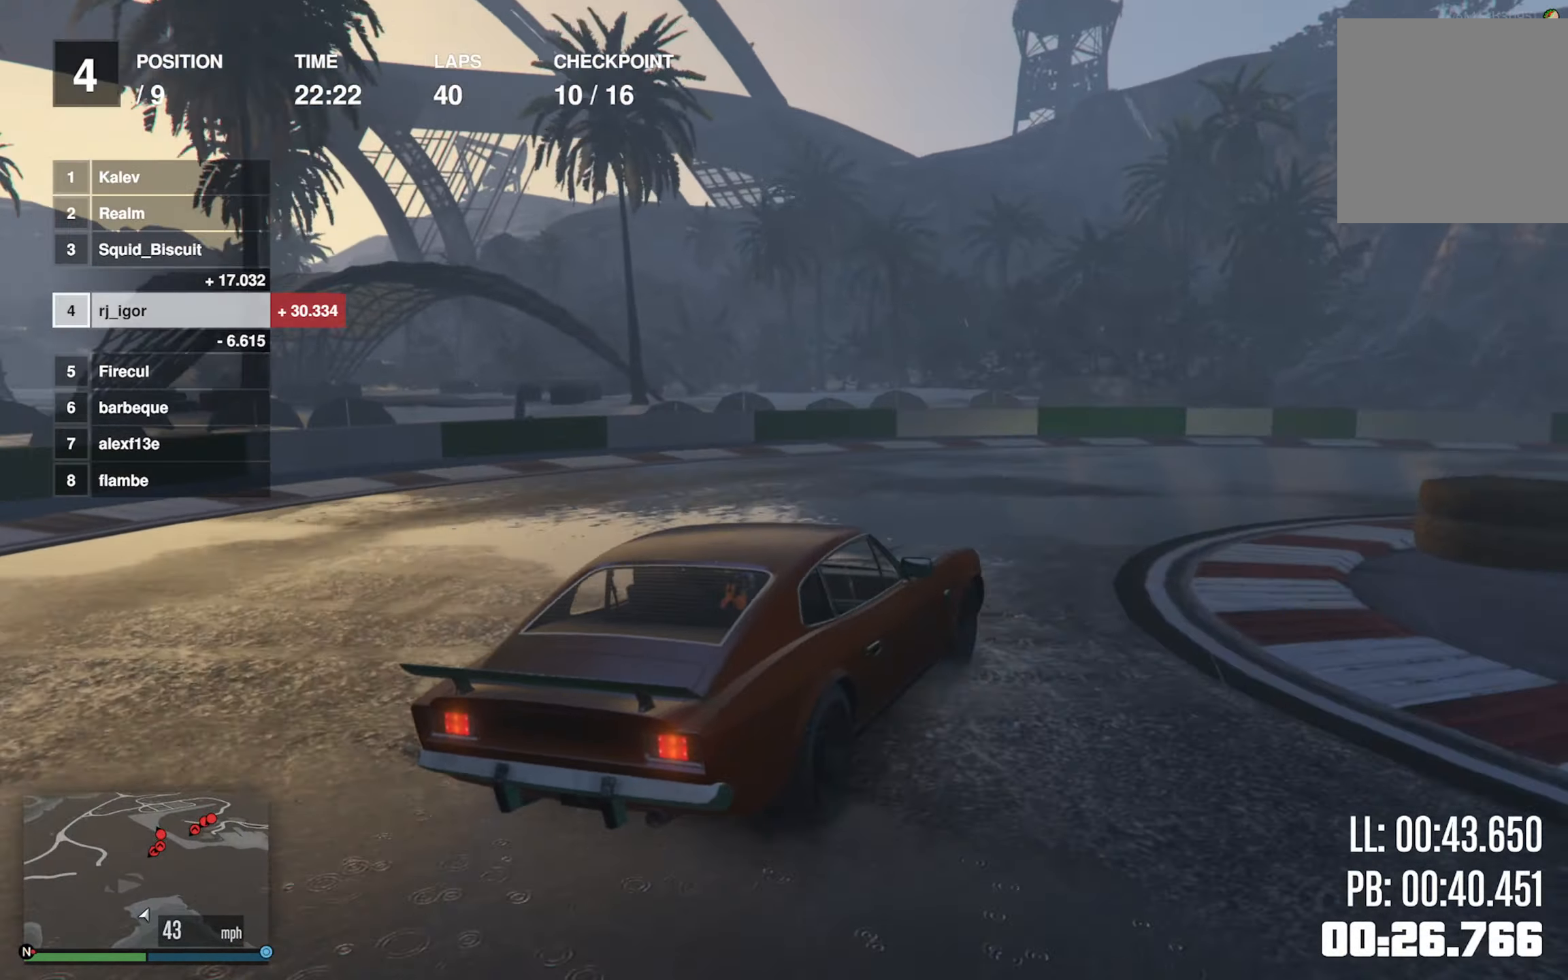
{"buttons": ["R2"], "left_stick": "down-right", "events": [[250, "left_stick", "center"], [333, "left_stick", "down-right"], [367, "R2", "down"]]}
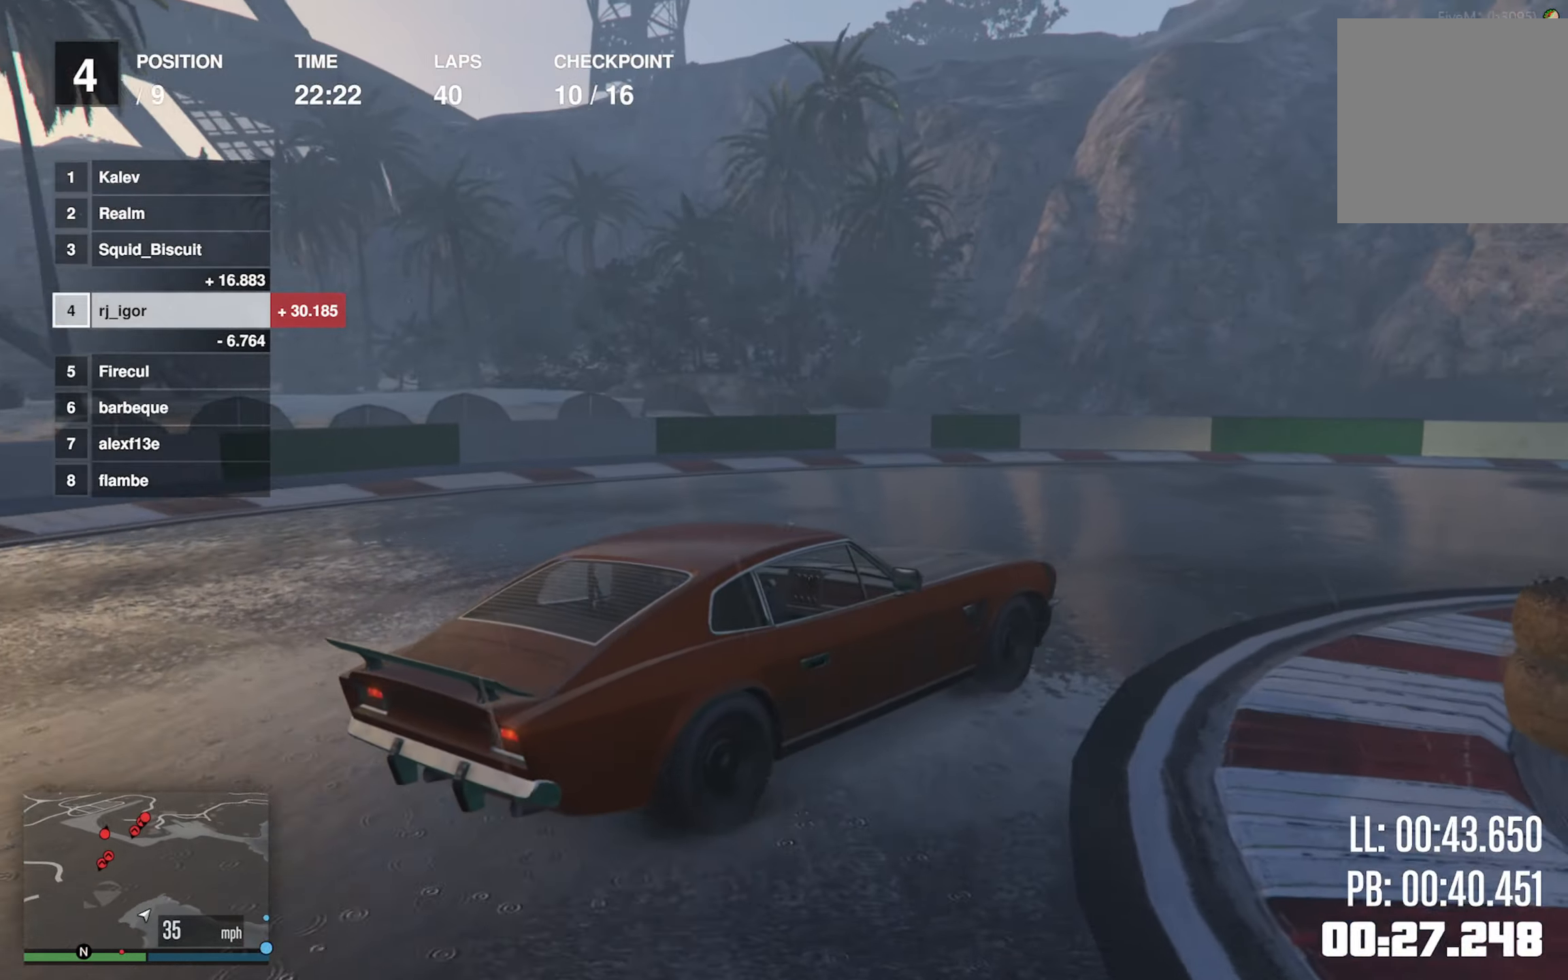
{"buttons": ["R2"], "left_stick": "center", "events": [[283, "left_stick", "center"]]}
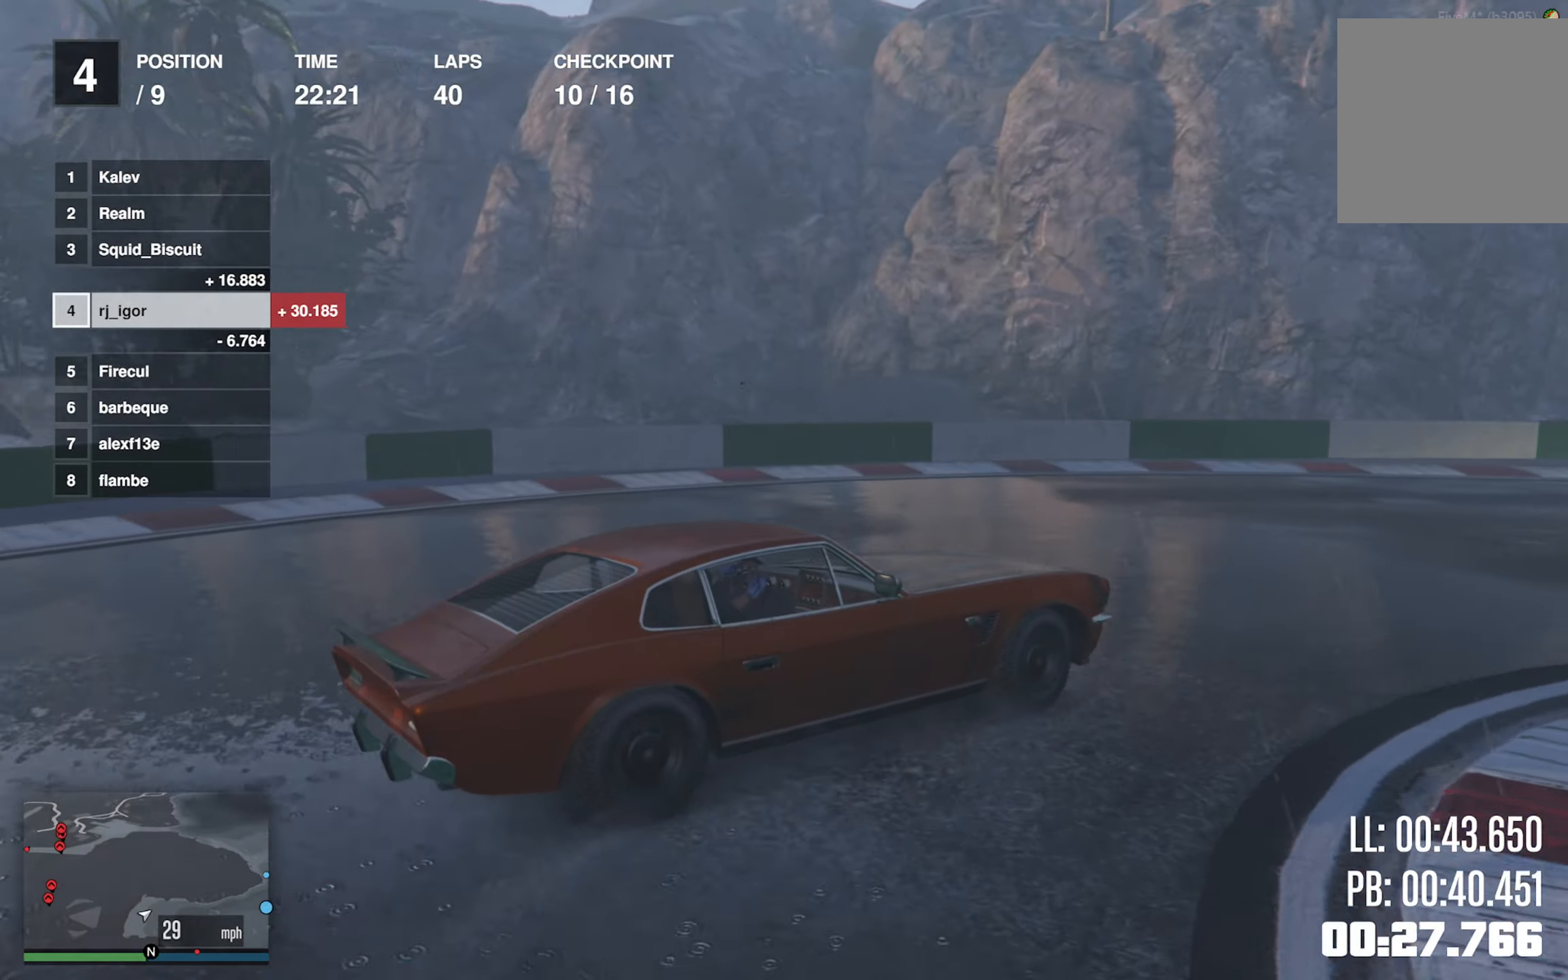
{"buttons": ["R2"], "left_stick": "left", "events": [[383, "left_stick", "left"]]}
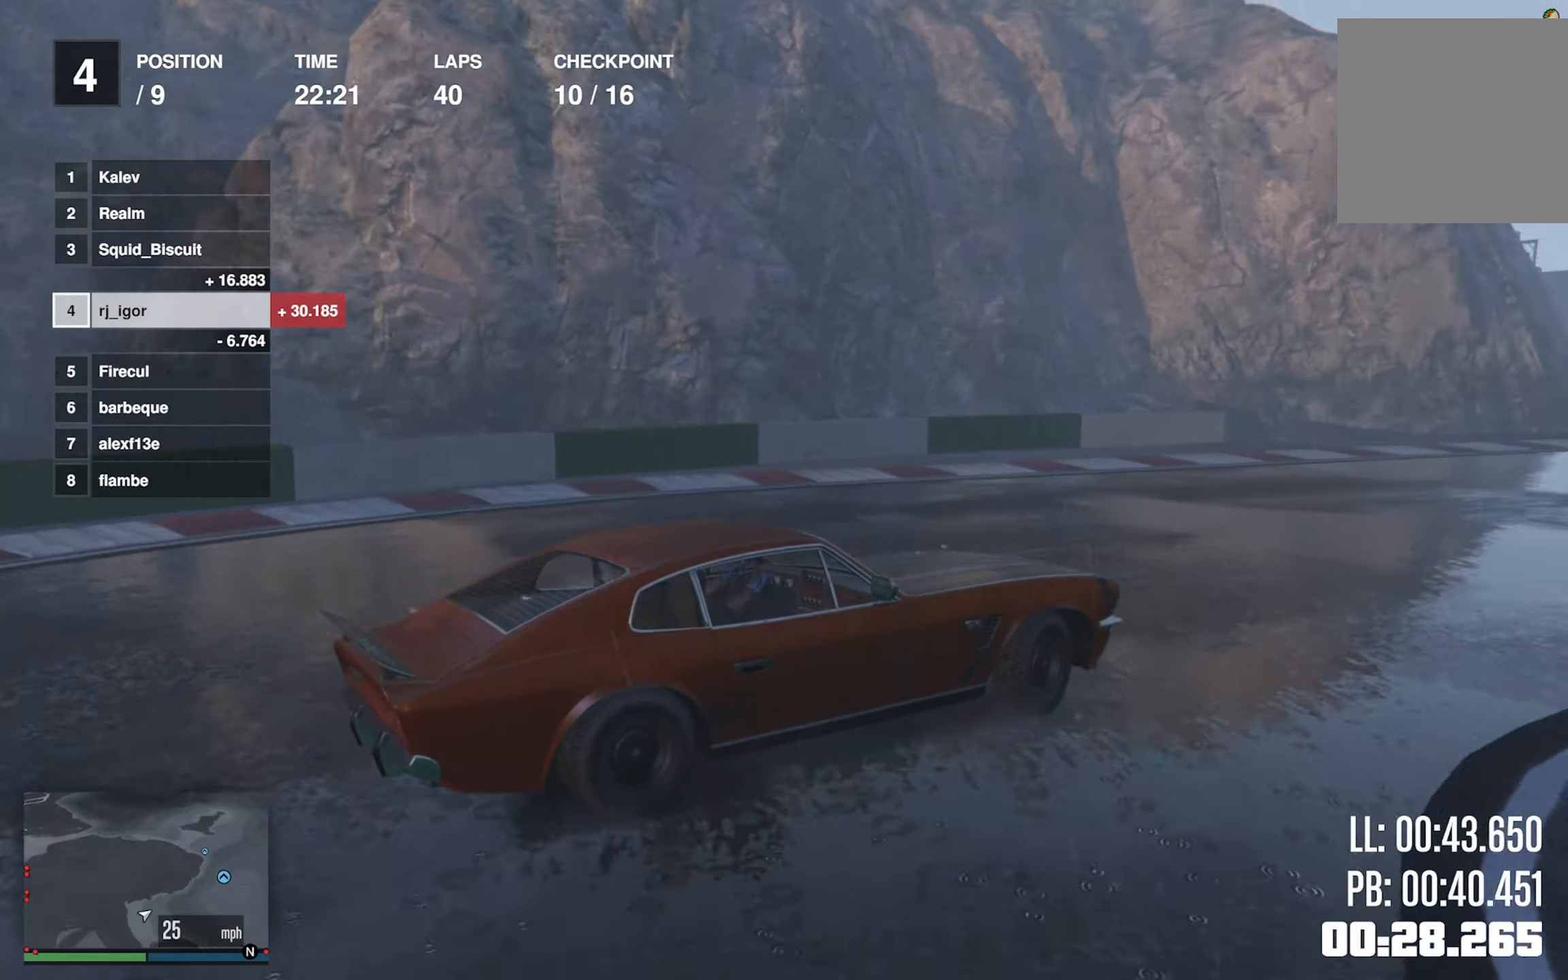
{"buttons": ["R2"], "left_stick": "center", "events": [[33, "left_stick", "center"], [234, "left_stick", "left"], [350, "left_stick", "center"]]}
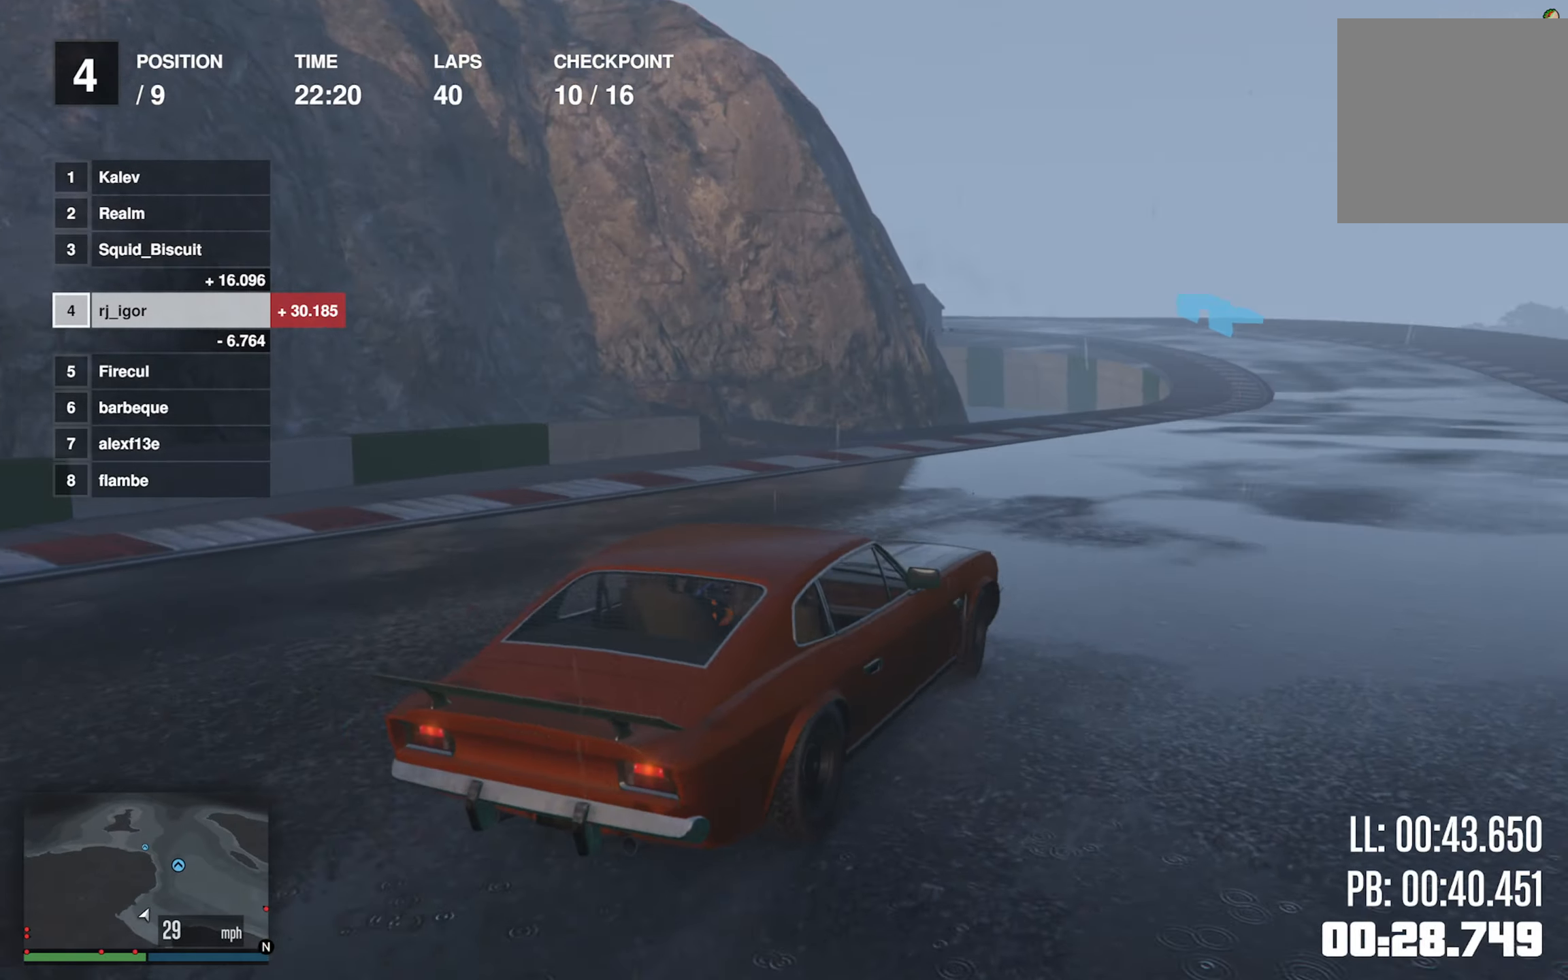
{"buttons": ["R2"], "left_stick": "down-right", "events": [[50, "left_stick", "down-right"], [234, "R1", "down"], [250, "R2", "up"], [284, "left_stick", "center"], [350, "R2", "down"], [384, "R1", "up"], [417, "left_stick", "down-right"]]}
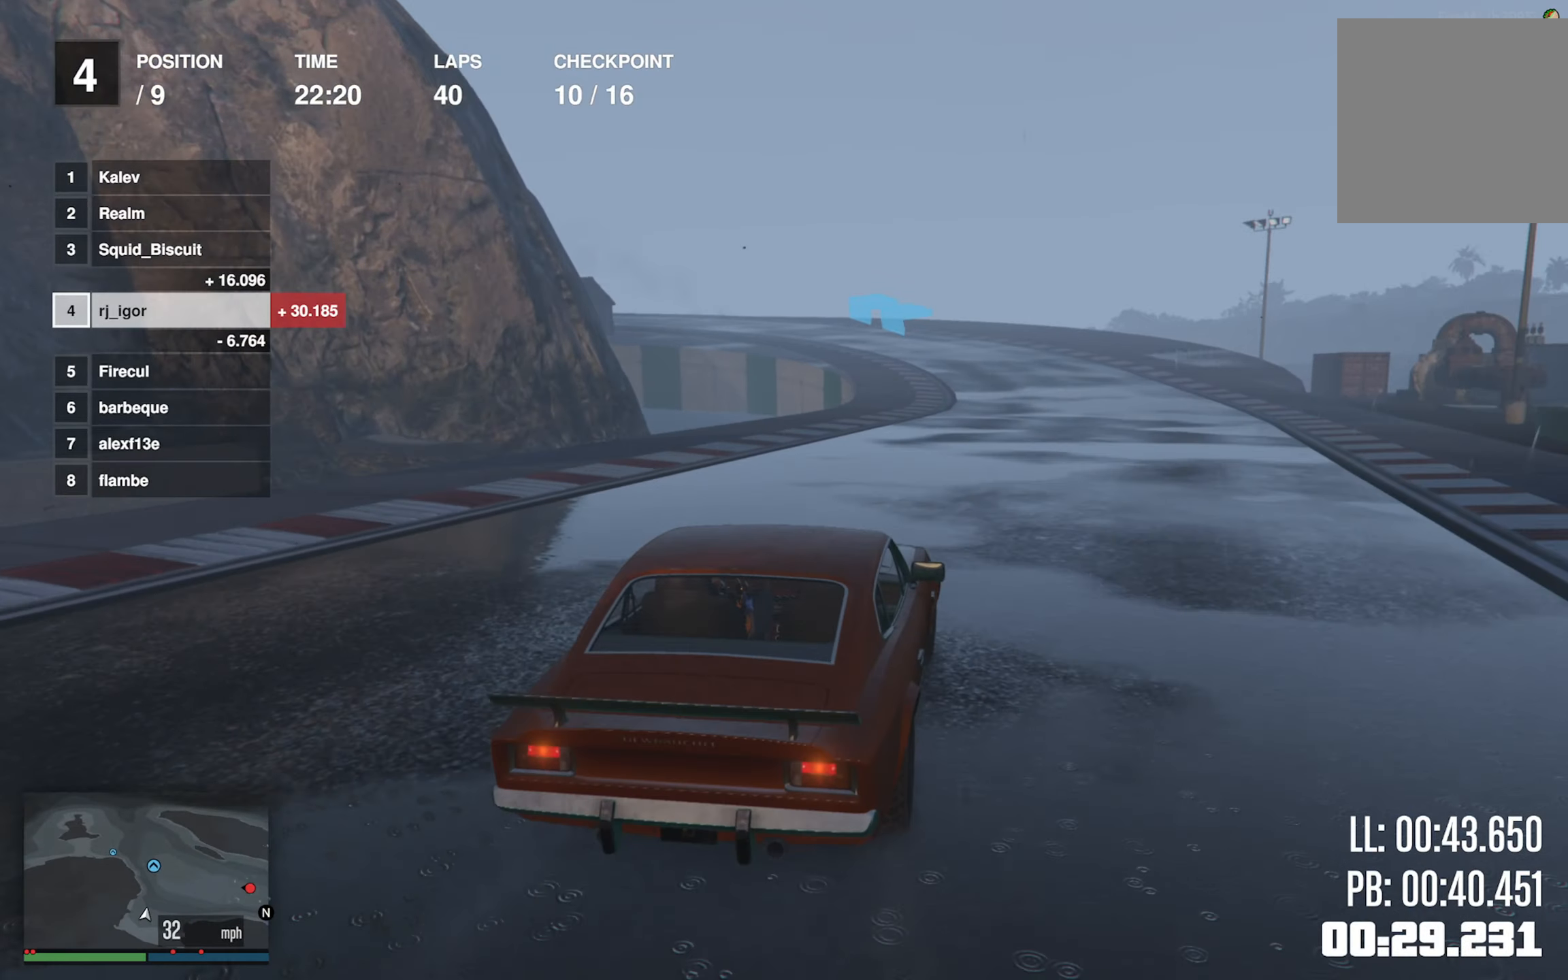
{"buttons": ["R2"], "left_stick": "center", "events": [[34, "left_stick", "center"]]}
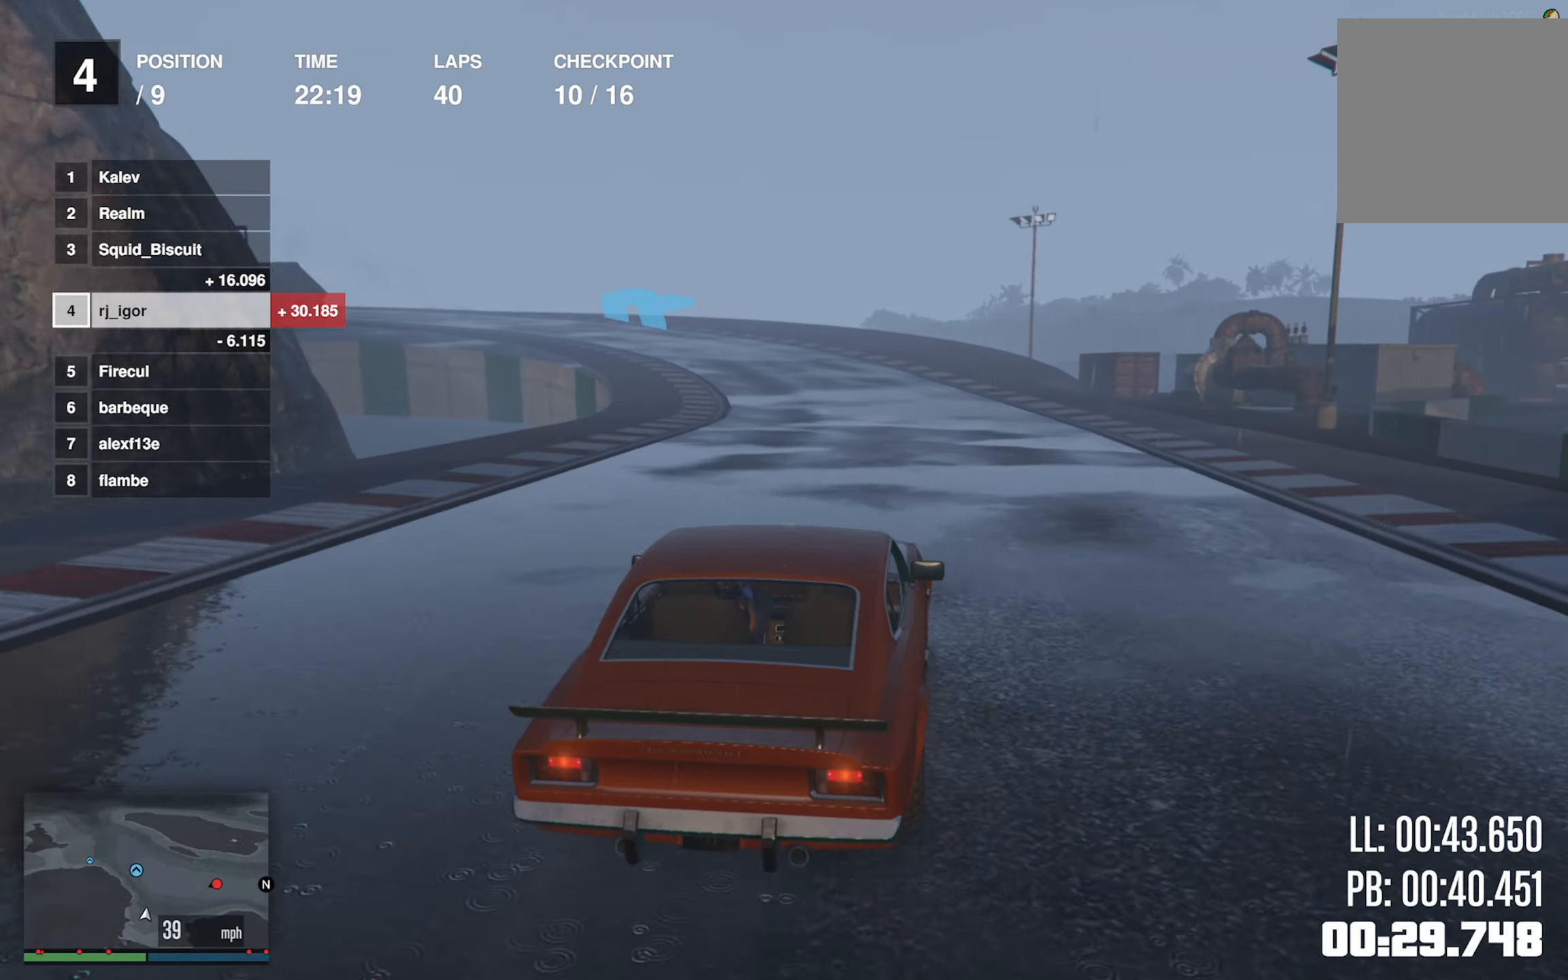
{"buttons": ["R2"], "left_stick": "center", "events": []}
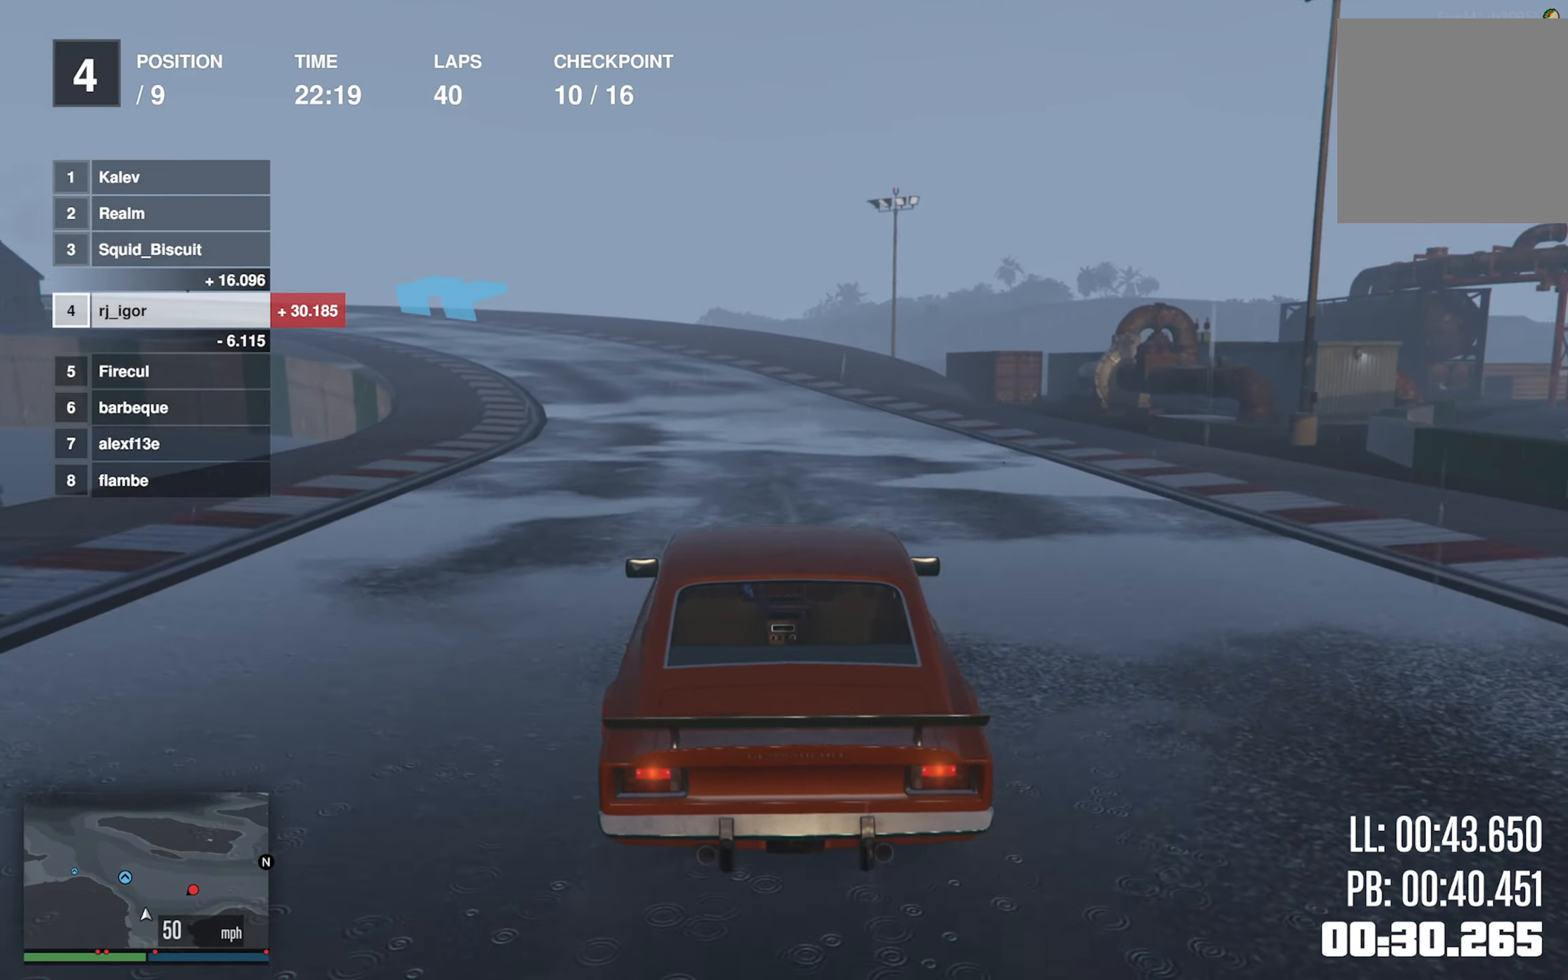
{"buttons": ["R2"], "left_stick": "center", "events": [[317, "left_stick", "left"], [467, "left_stick", "center"]]}
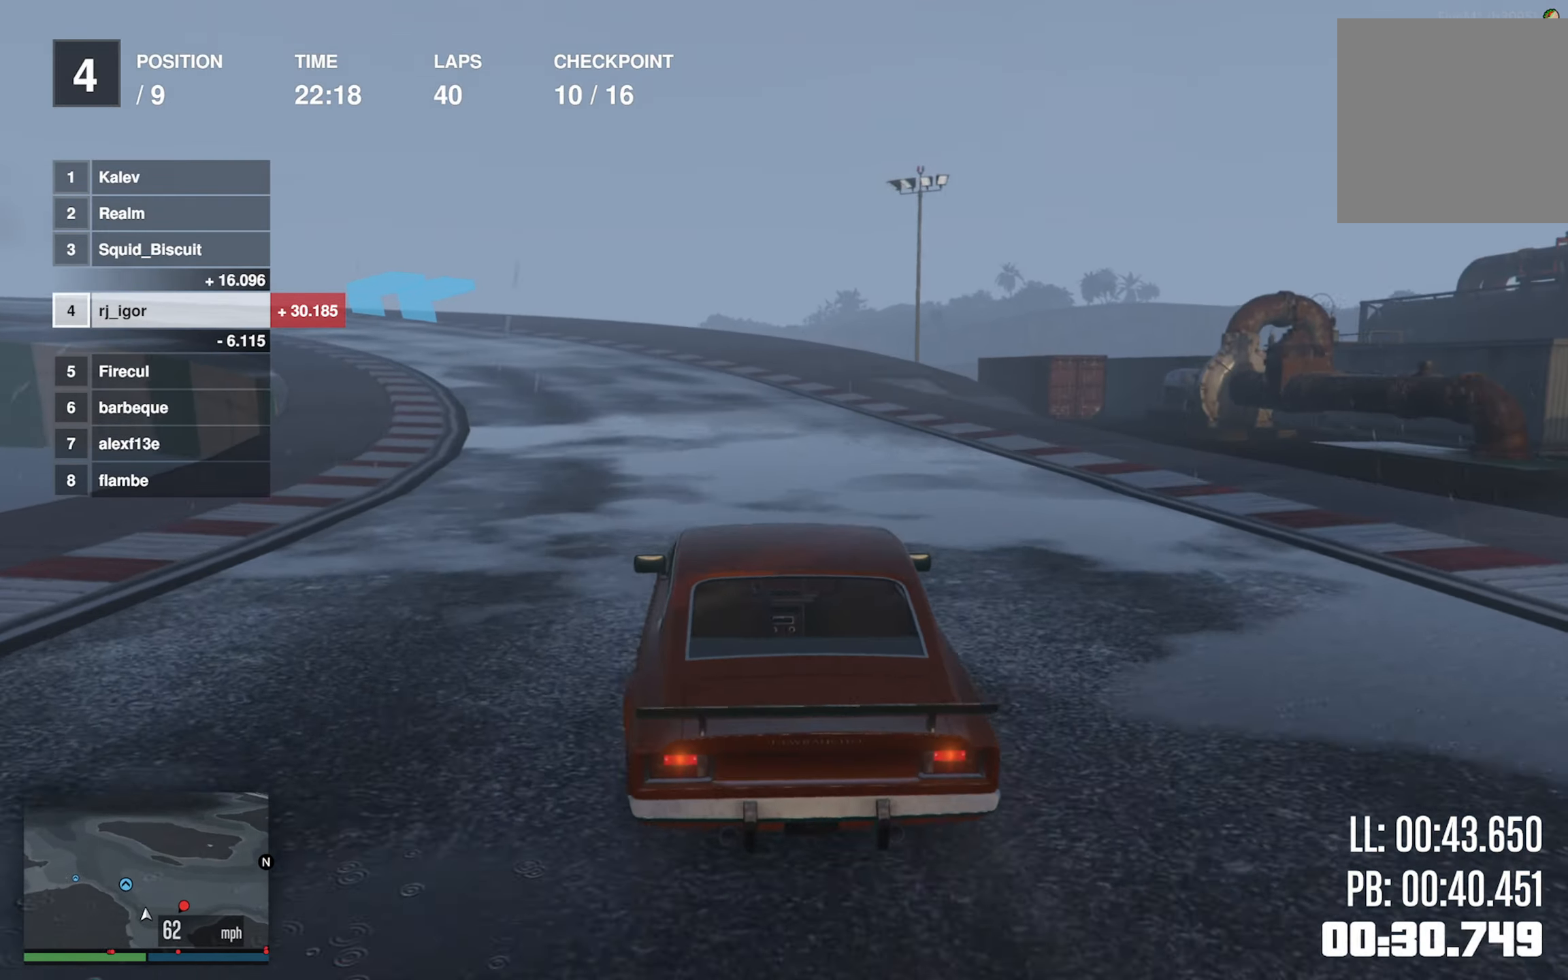
{"buttons": ["R2"], "left_stick": "center", "events": [[217, "left_stick", "left"], [384, "left_stick", "center"]]}
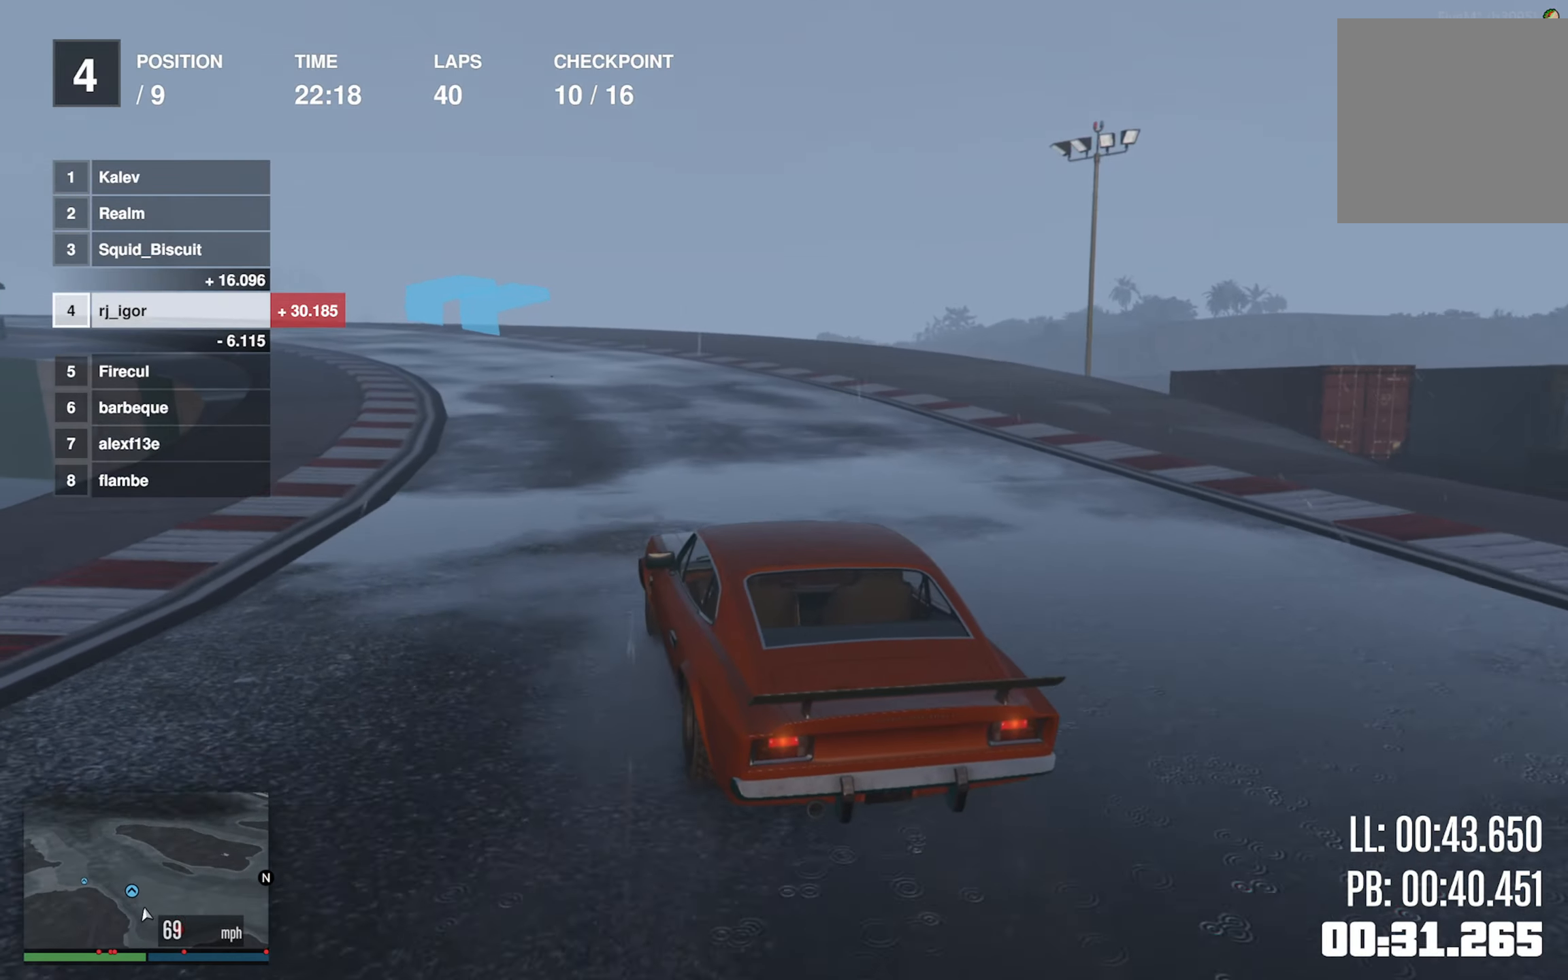
{"buttons": ["R2"], "left_stick": "left", "events": [[67, "left_stick", "left"], [217, "left_stick", "center"], [367, "left_stick", "left"]]}
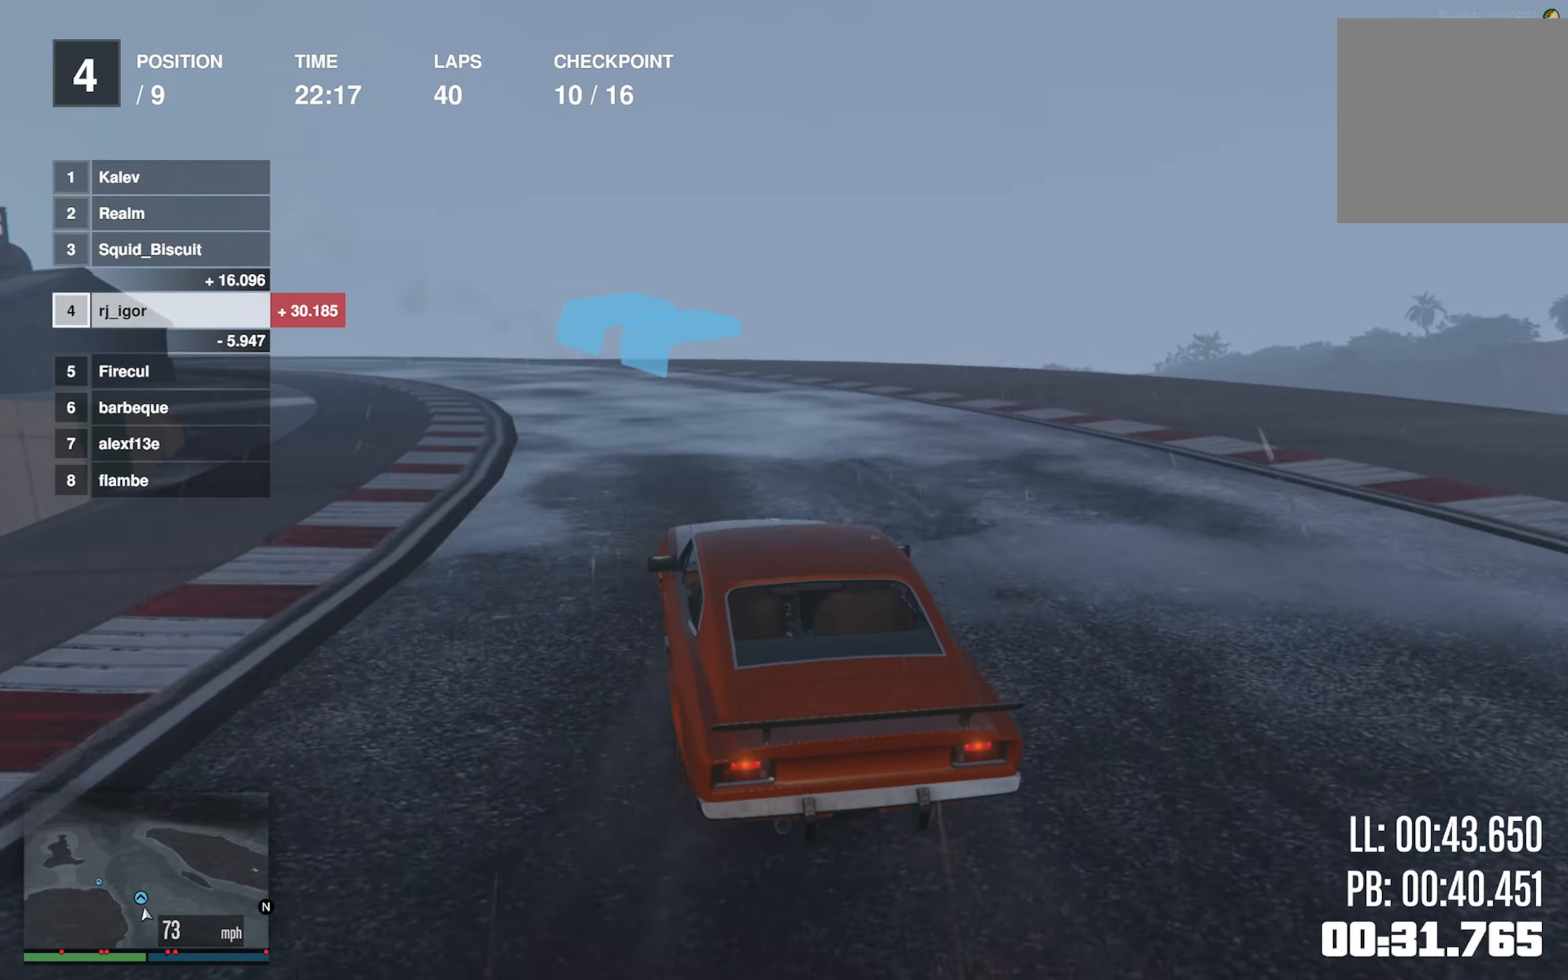
{"buttons": ["R2"], "left_stick": "left", "events": [[34, "left_stick", "center"], [184, "left_stick", "left"], [350, "left_stick", "center"], [450, "left_stick", "left"]]}
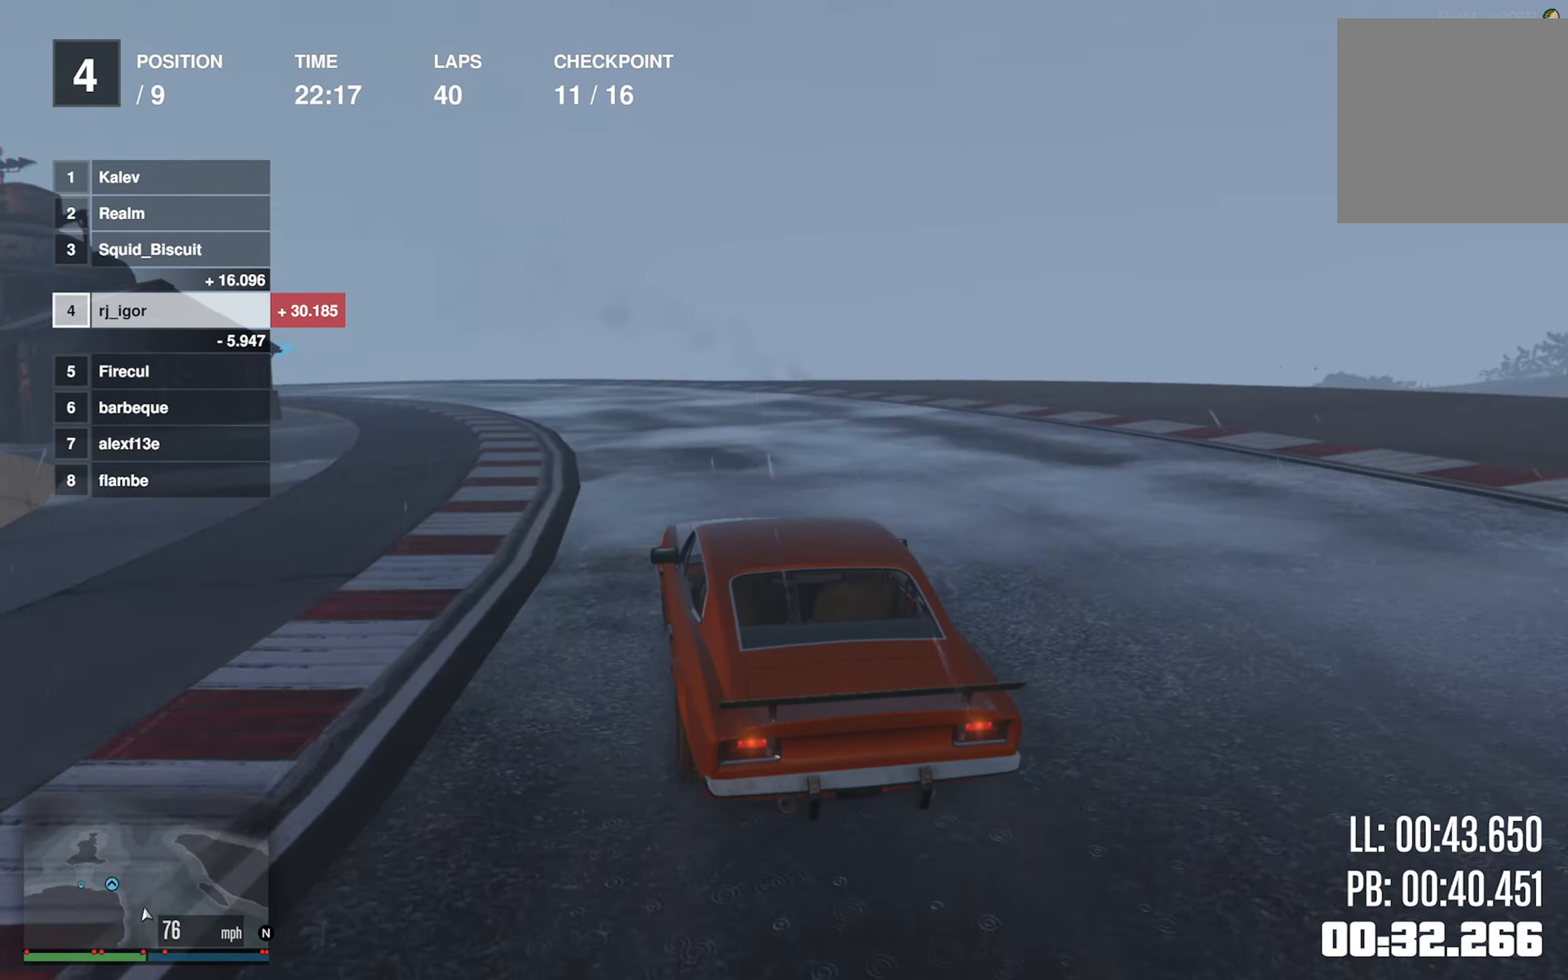
{"buttons": ["R2"], "left_stick": "left", "events": [[134, "left_stick", "center"], [233, "left_stick", "left"], [383, "left_stick", "center"], [483, "left_stick", "left"]]}
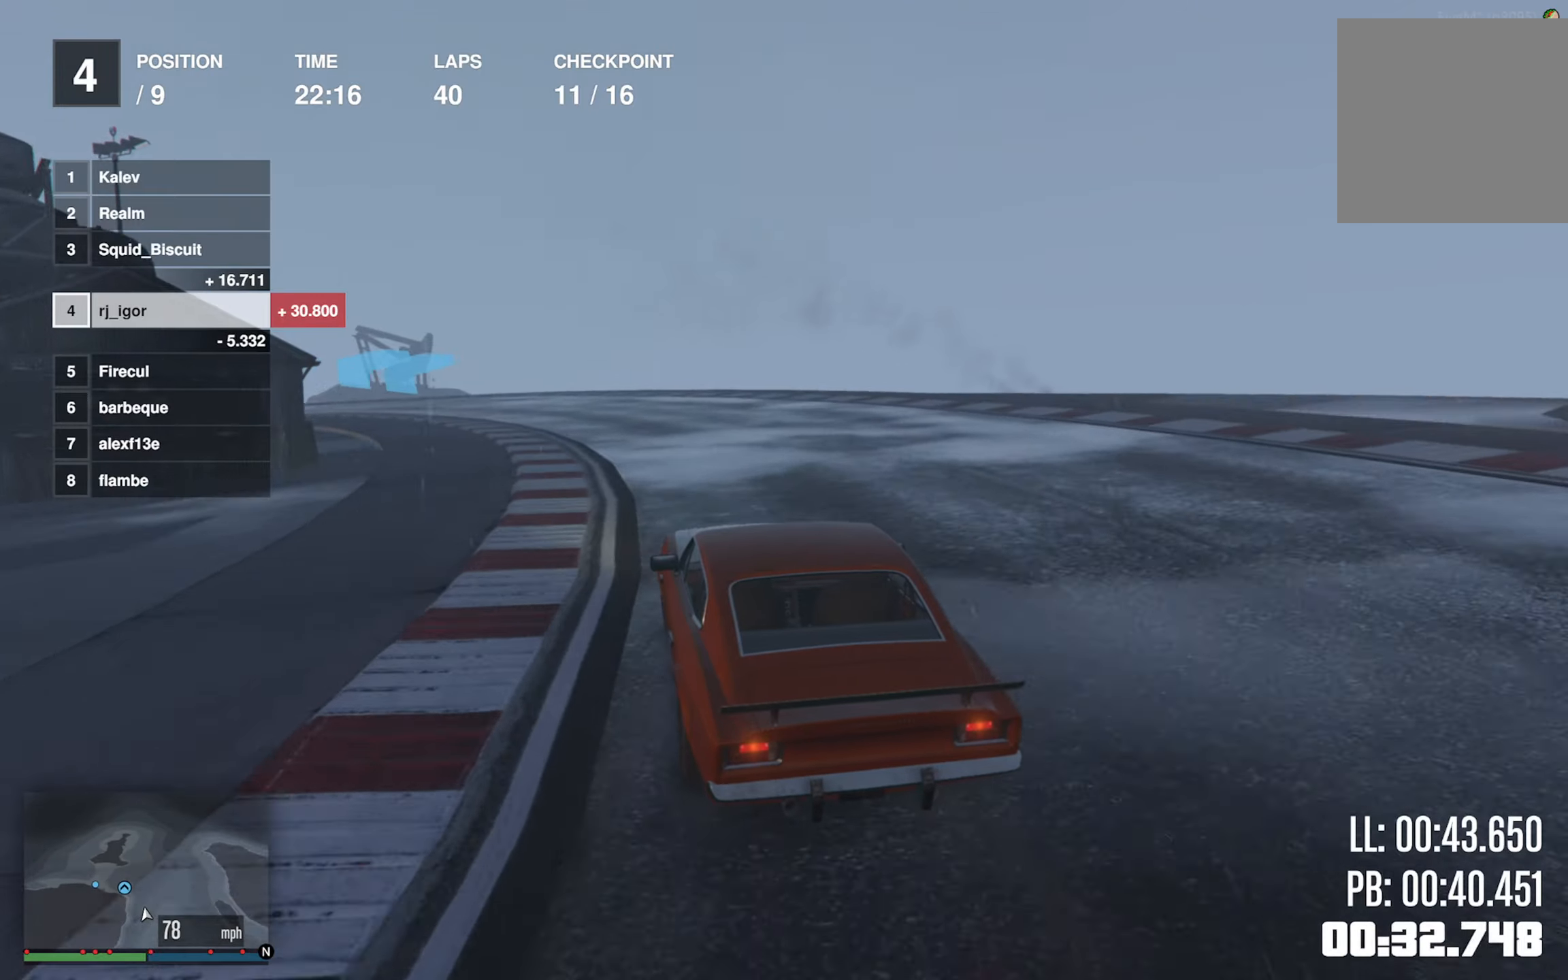
{"buttons": ["R2"], "left_stick": "left", "events": [[150, "left_stick", "center"], [250, "left_stick", "left"], [433, "left_stick", "center"], [500, "left_stick", "left"]]}
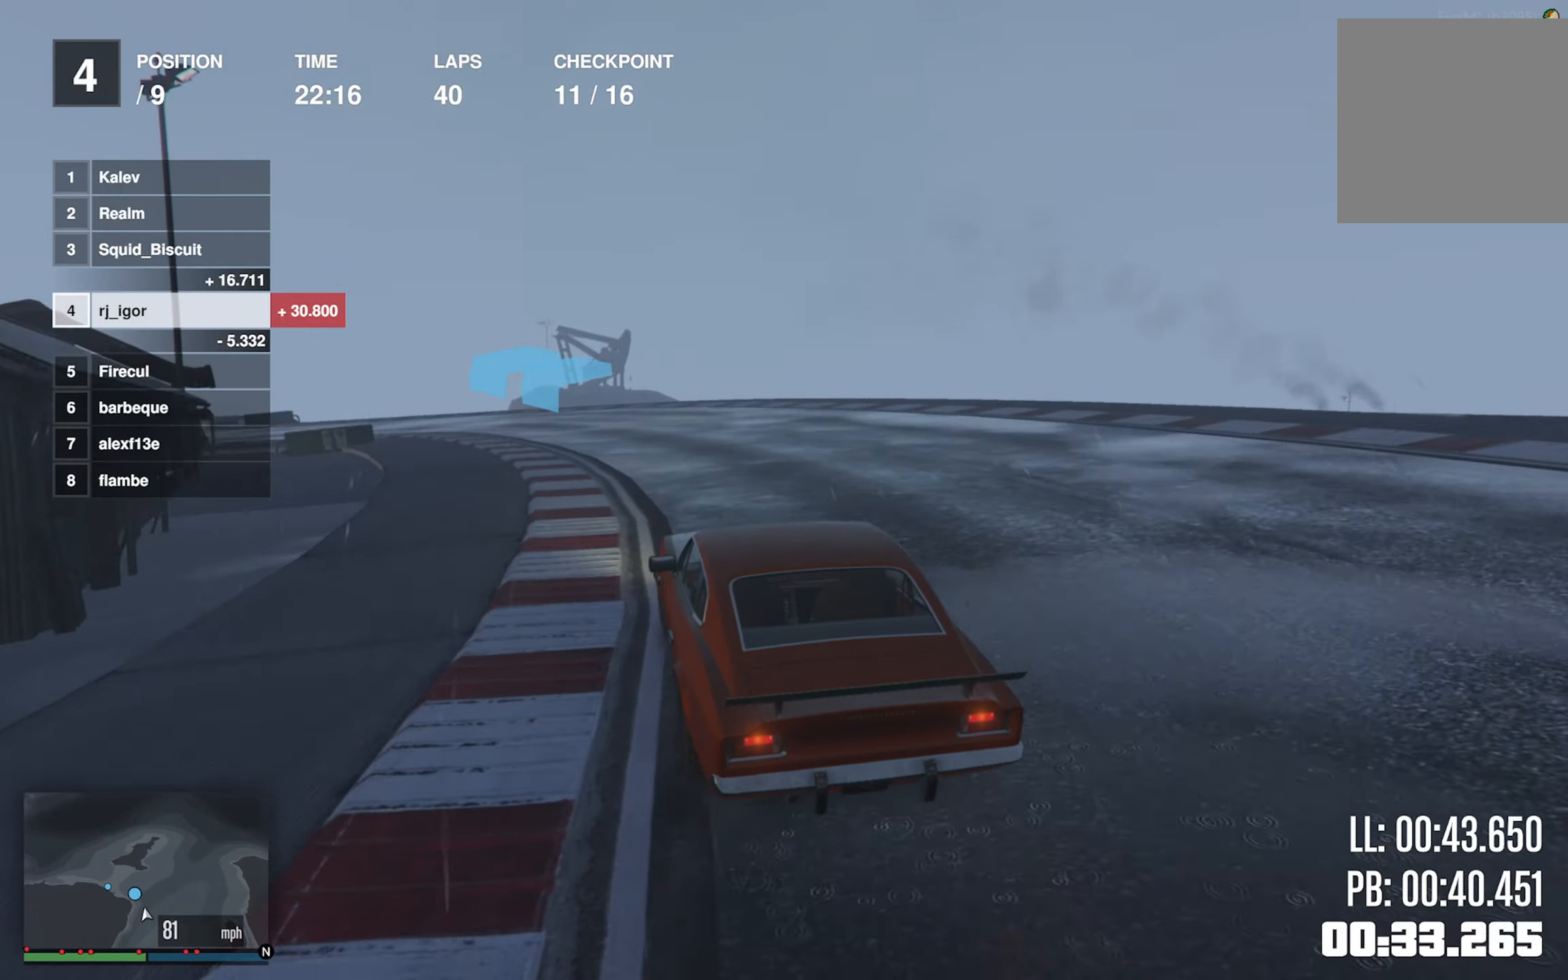
{"buttons": ["R2"], "left_stick": "left", "events": [[166, "left_stick", "center"], [233, "left_stick", "left"], [400, "left_stick", "center"], [483, "left_stick", "left"]]}
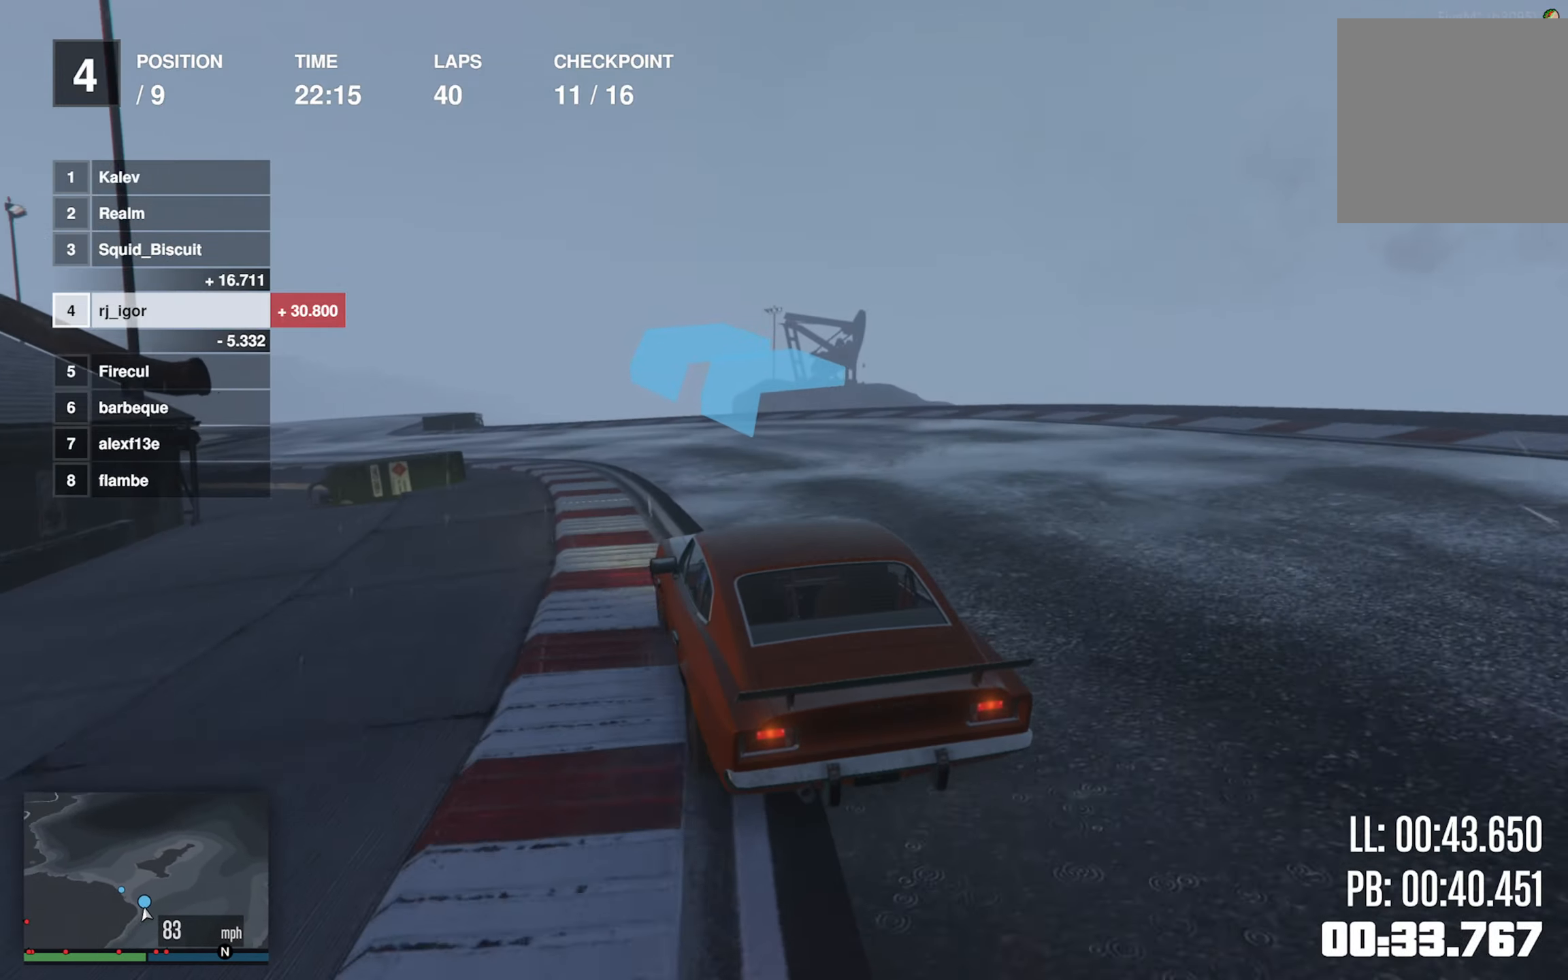
{"buttons": ["R2"], "left_stick": "left", "events": [[166, "left_stick", "center"], [233, "left_stick", "left"], [400, "left_stick", "center"], [466, "left_stick", "left"]]}
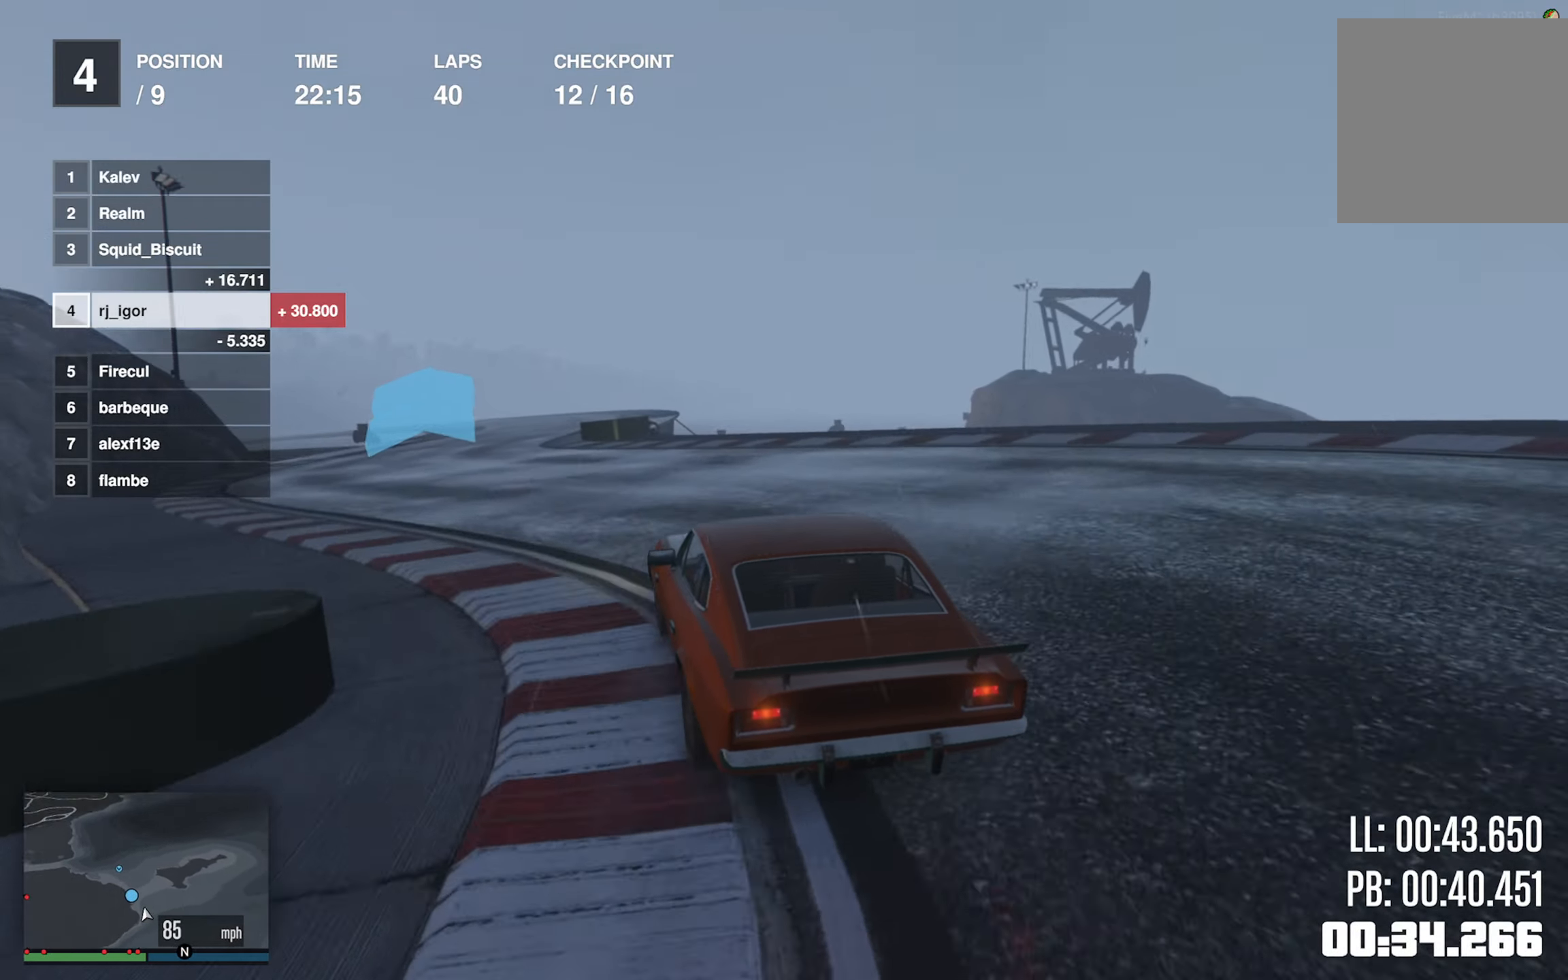
{"buttons": ["R2"], "left_stick": "right", "events": [[133, "left_stick", "center"], [233, "left_stick", "left"], [333, "left_stick", "center"], [500, "left_stick", "right"]]}
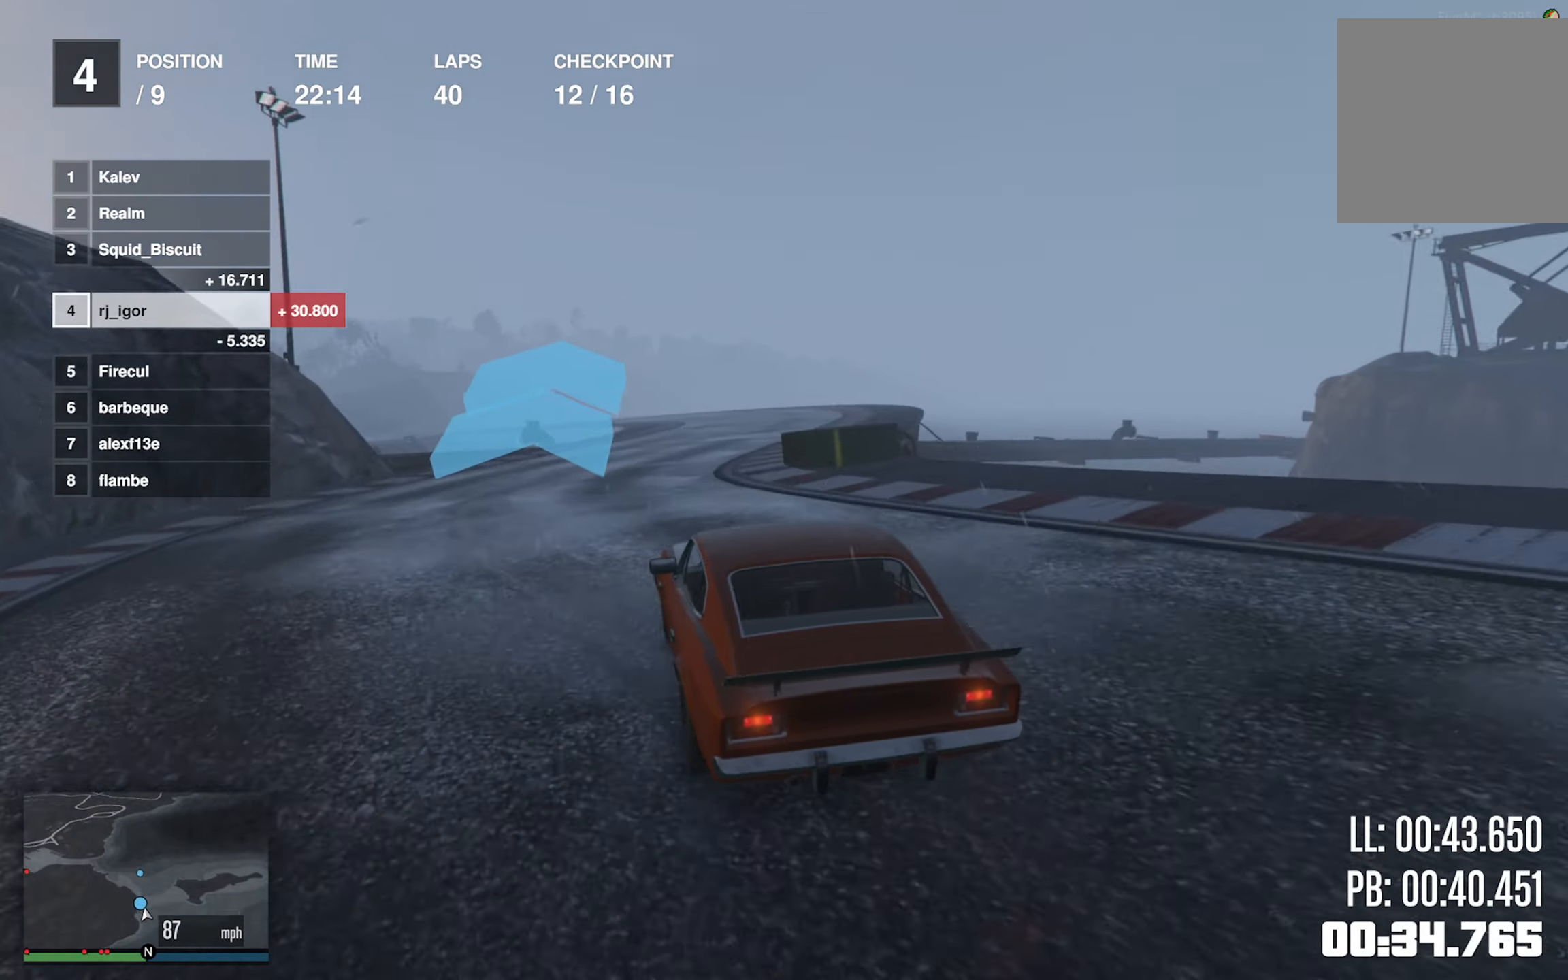
{"buttons": ["R2"], "left_stick": "center", "events": [[16, "left_stick", "down-right"], [216, "left_stick", "center"], [316, "left_stick", "down-right"], [466, "left_stick", "center"]]}
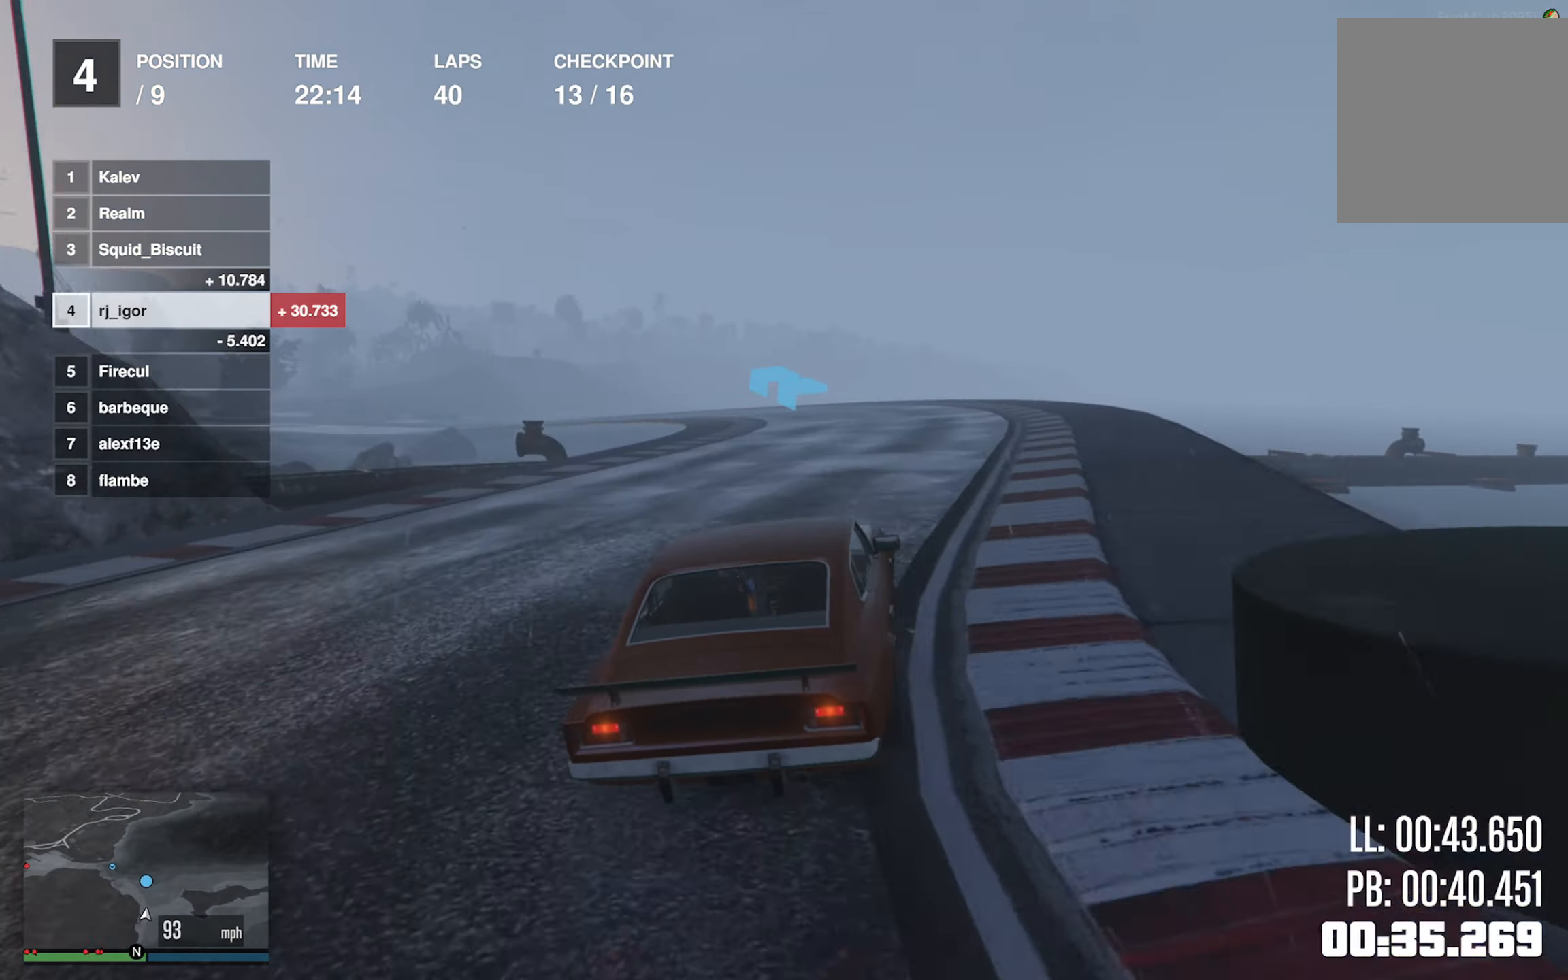
{"buttons": ["R2"], "left_stick": "left", "events": [[300, "left_stick", "left"]]}
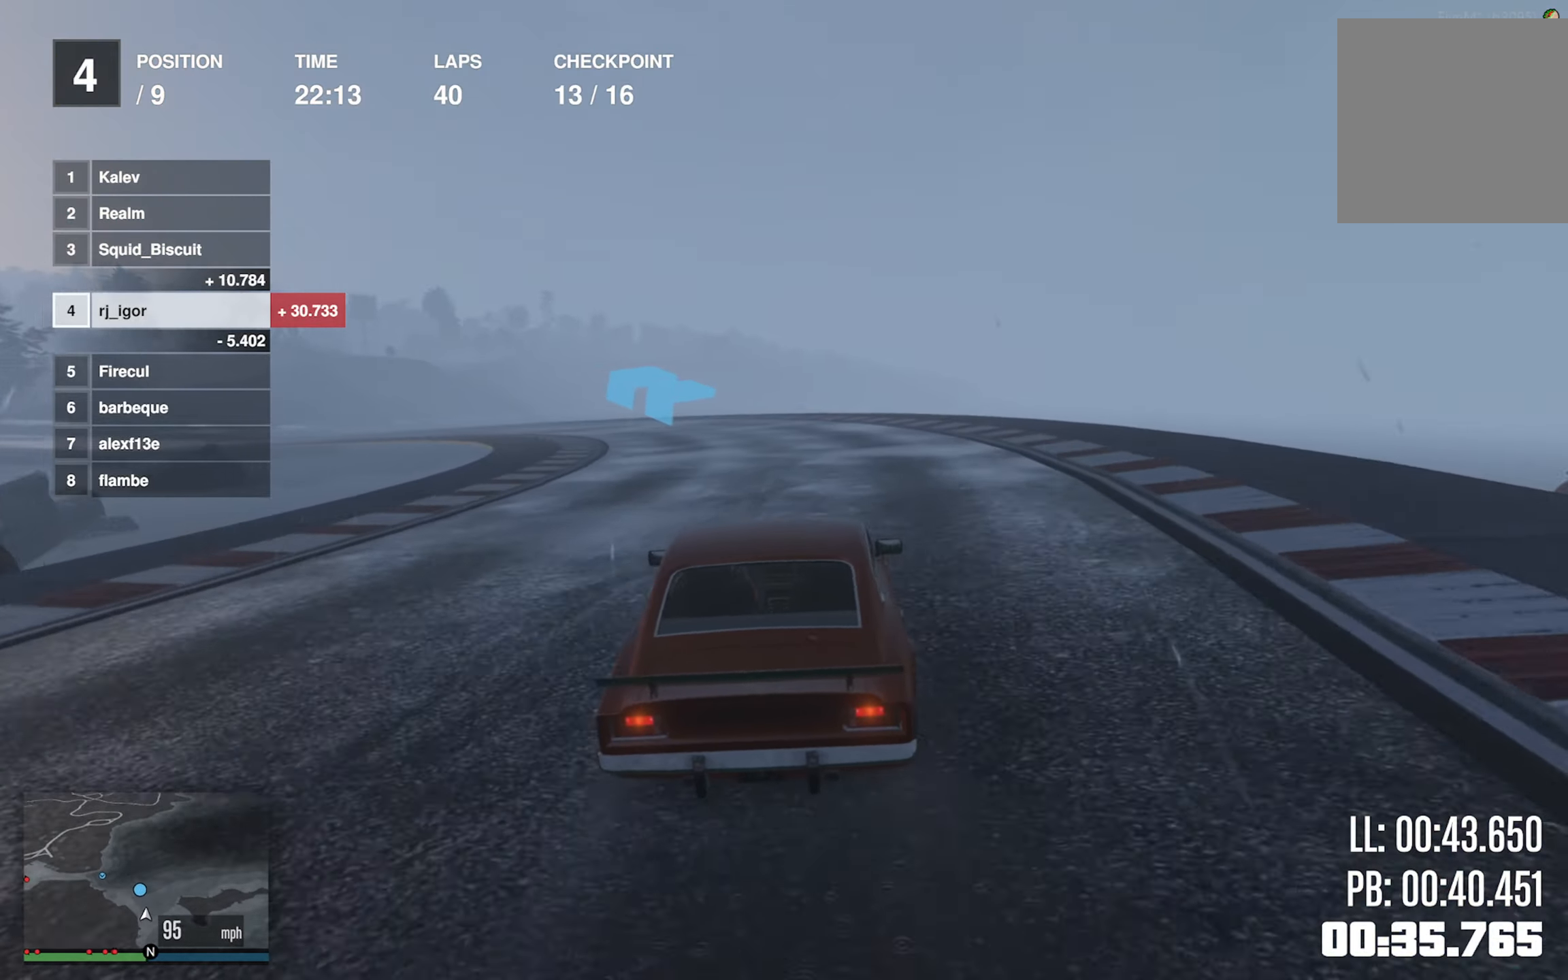
{"buttons": ["R2"], "left_stick": "left", "events": [[450, "left_stick", "center"], [500, "left_stick", "left"]]}
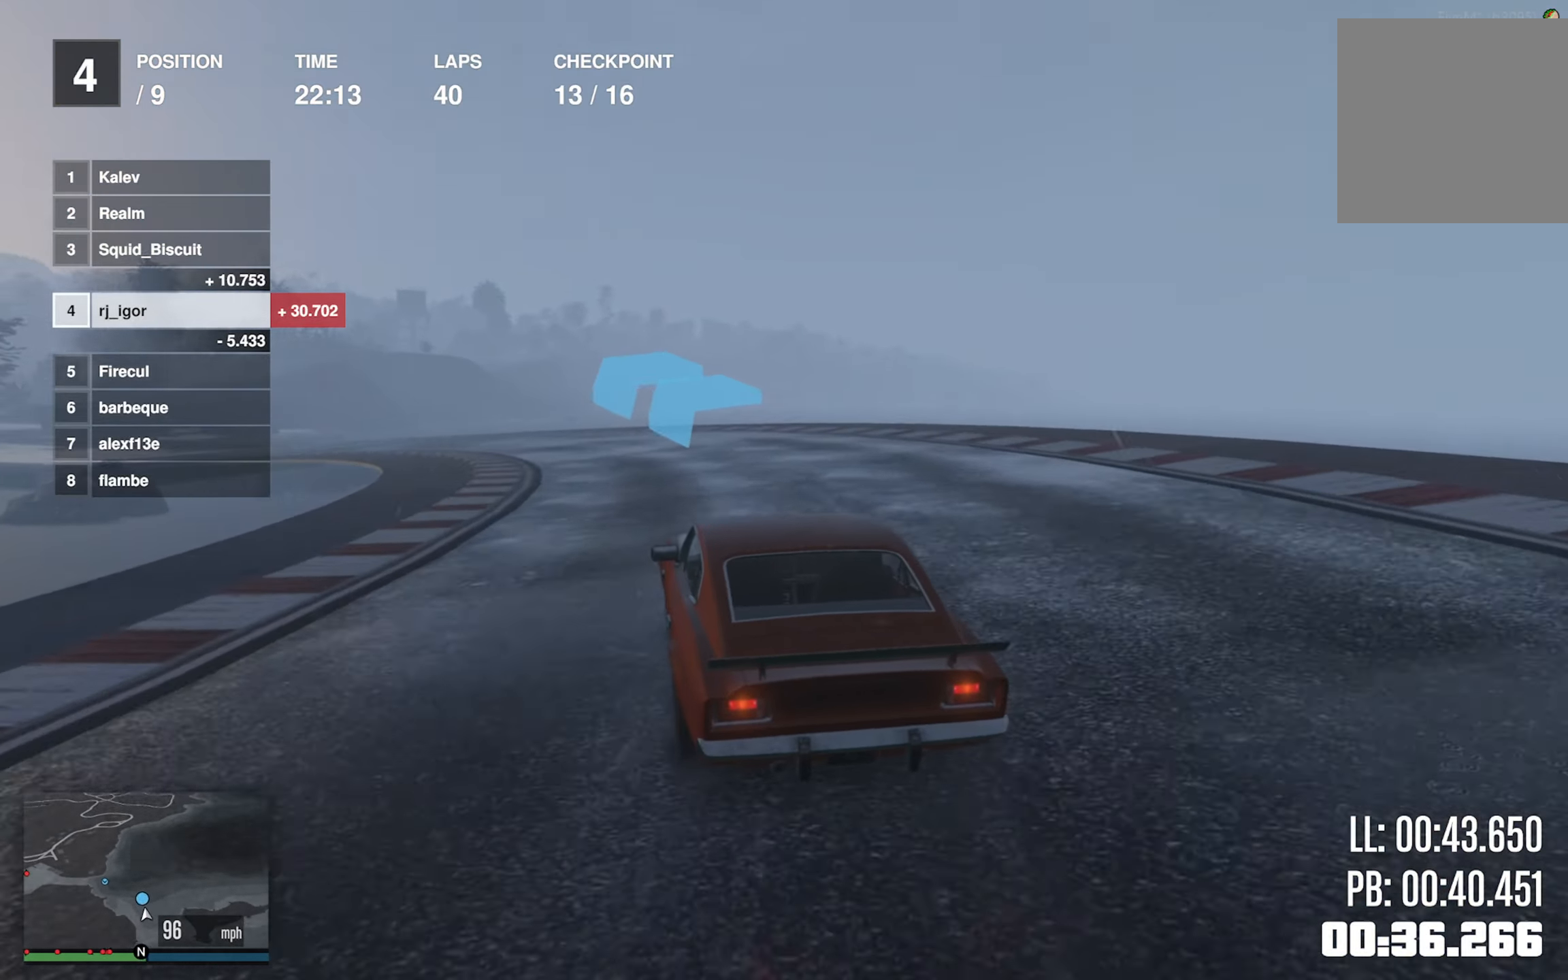
{"buttons": ["R2"], "left_stick": "down-left", "events": [[200, "left_stick", "center"], [283, "left_stick", "down-left"]]}
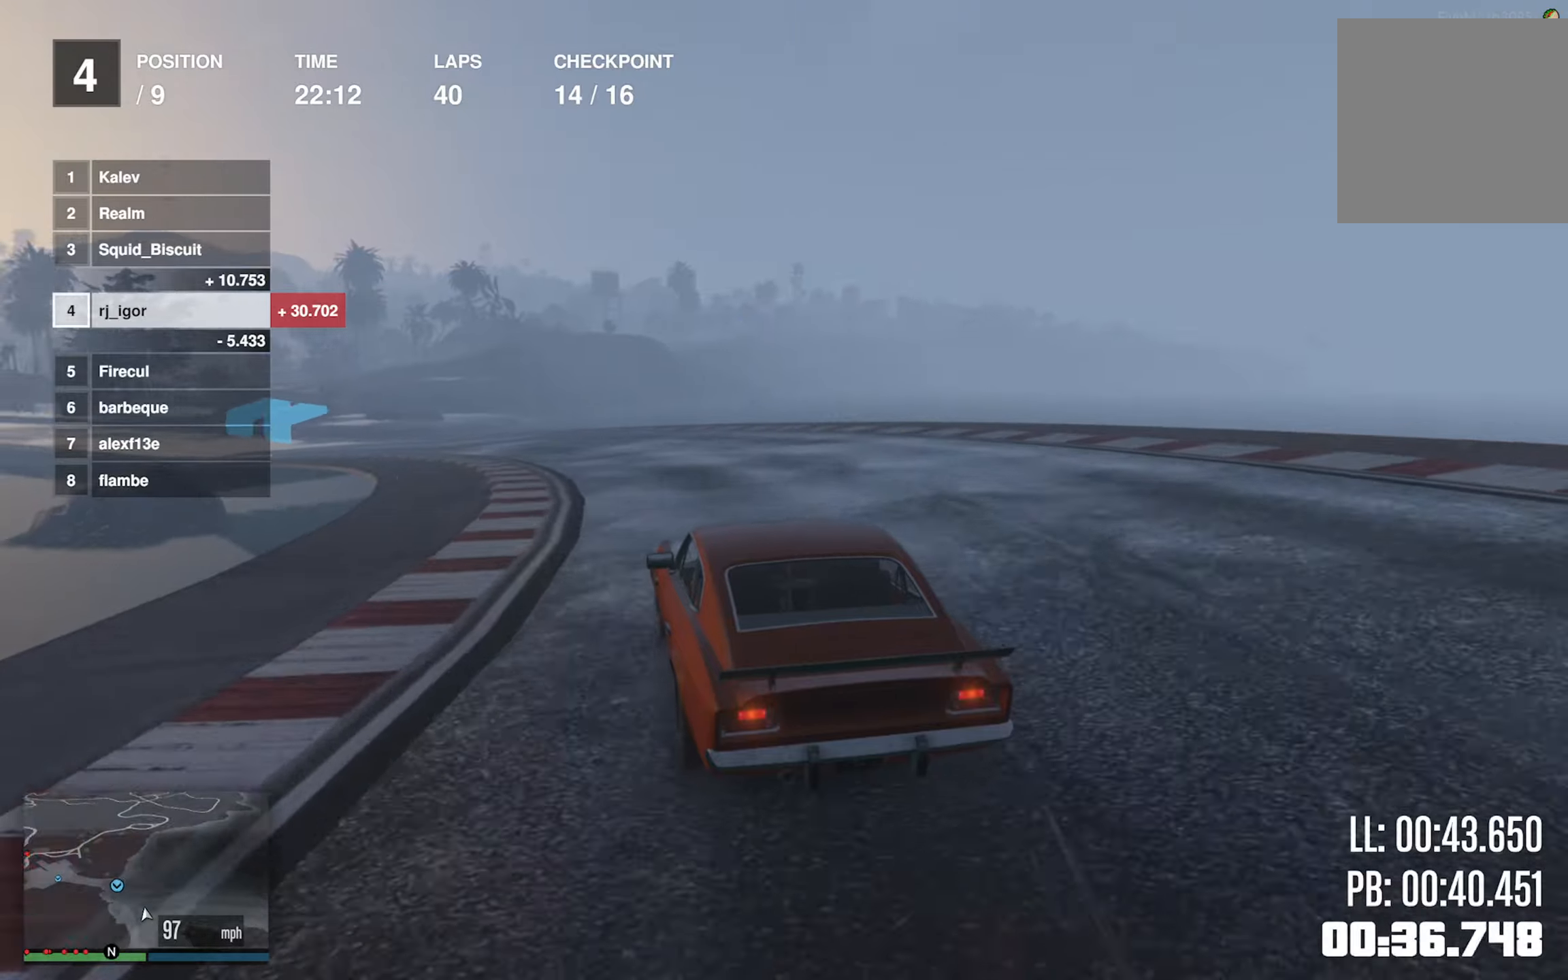
{"buttons": ["R2"], "left_stick": "down-left", "events": [[283, "left_stick", "center"], [367, "left_stick", "down-left"]]}